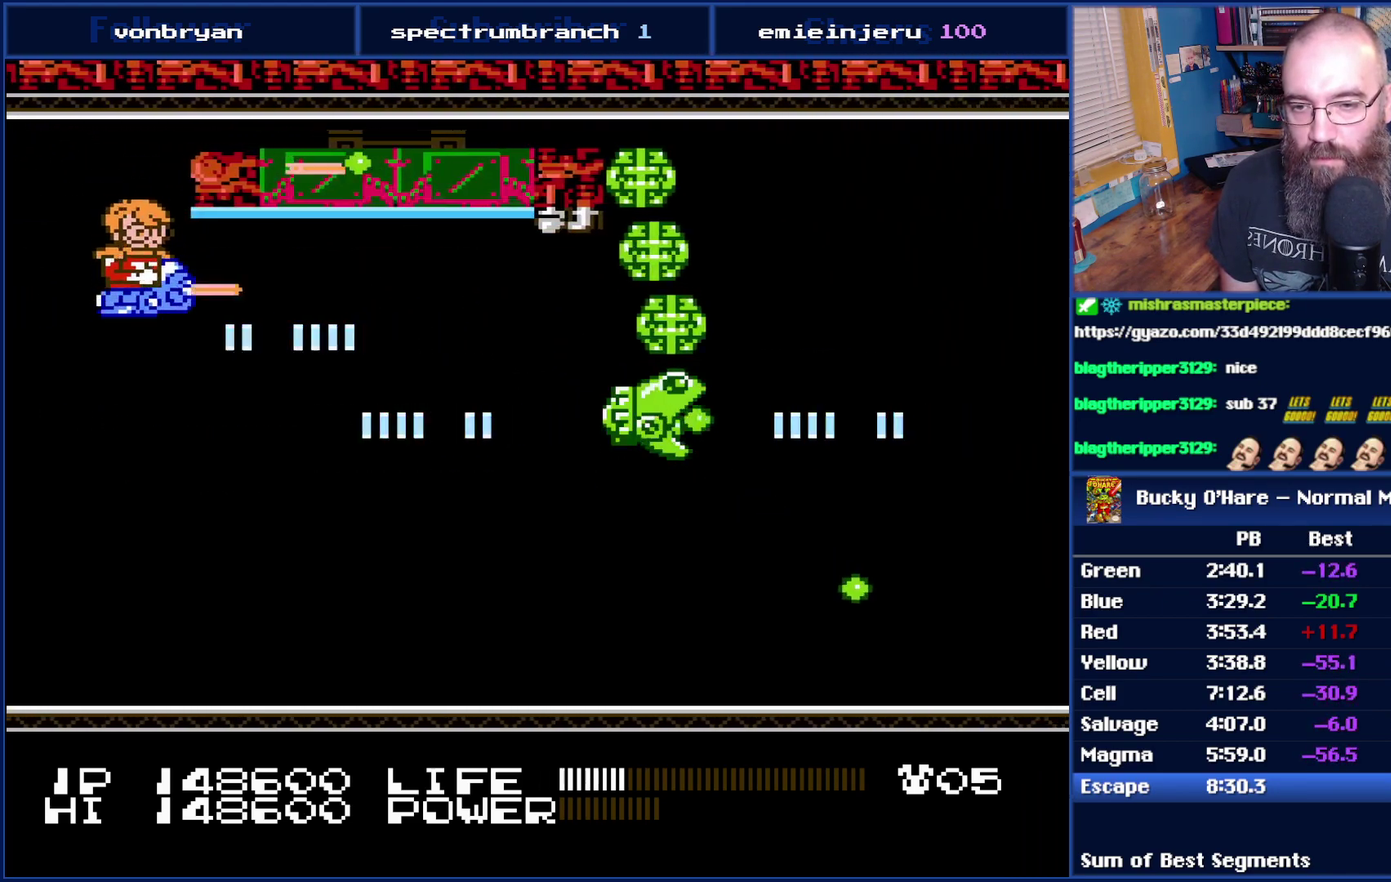
Gameplay with a controller (Nintendo layout); each line is a JSON object with the inputs held at the frame after it. "events" lists button and stick changes between this image and that frame as [ms after this image, input, new state], when the widget could be followed in between. Not read: L3 R3.
{"buttons": ["B"], "events": []}
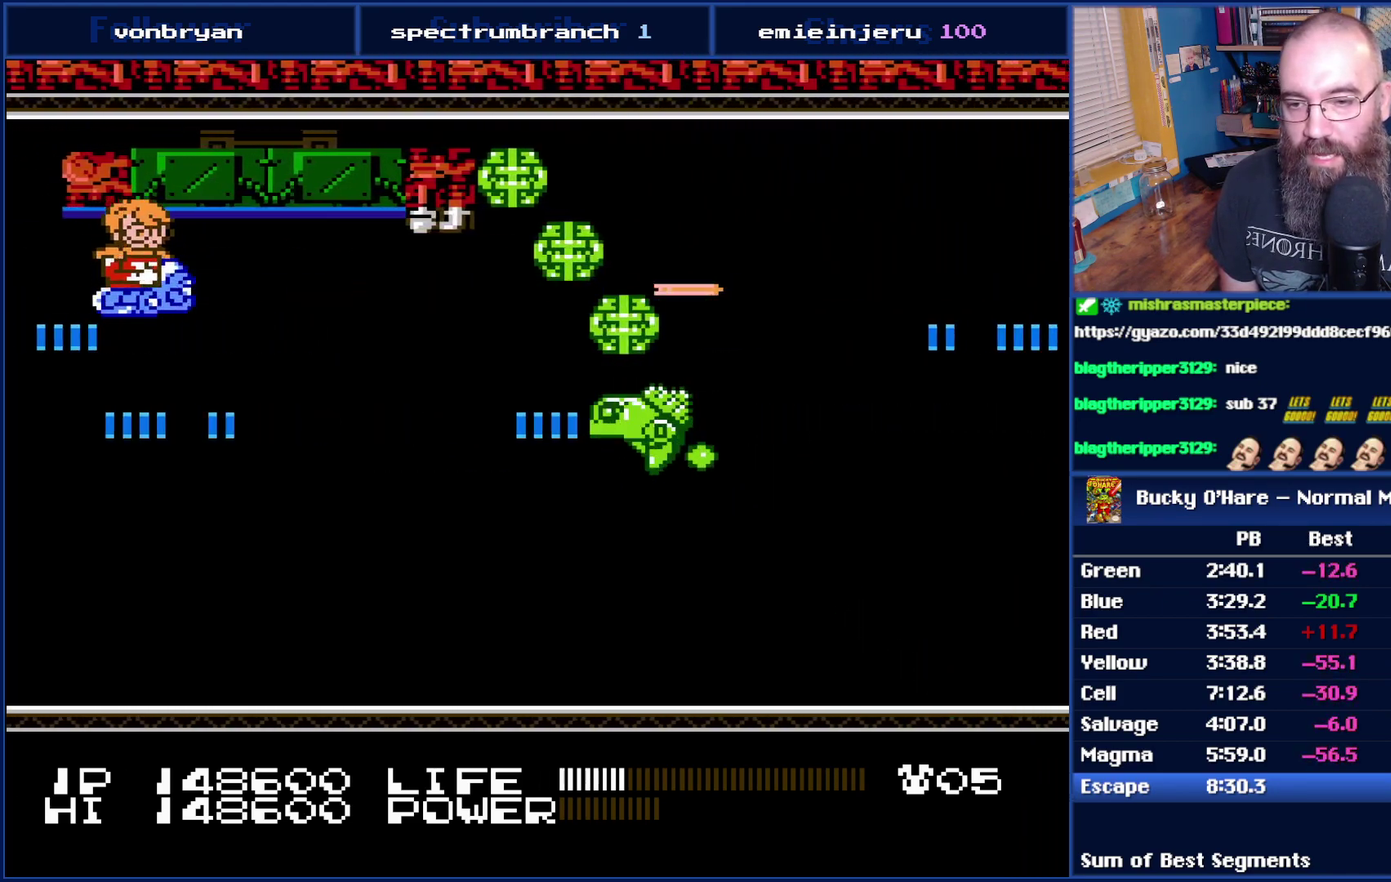
{"buttons": ["B"], "events": []}
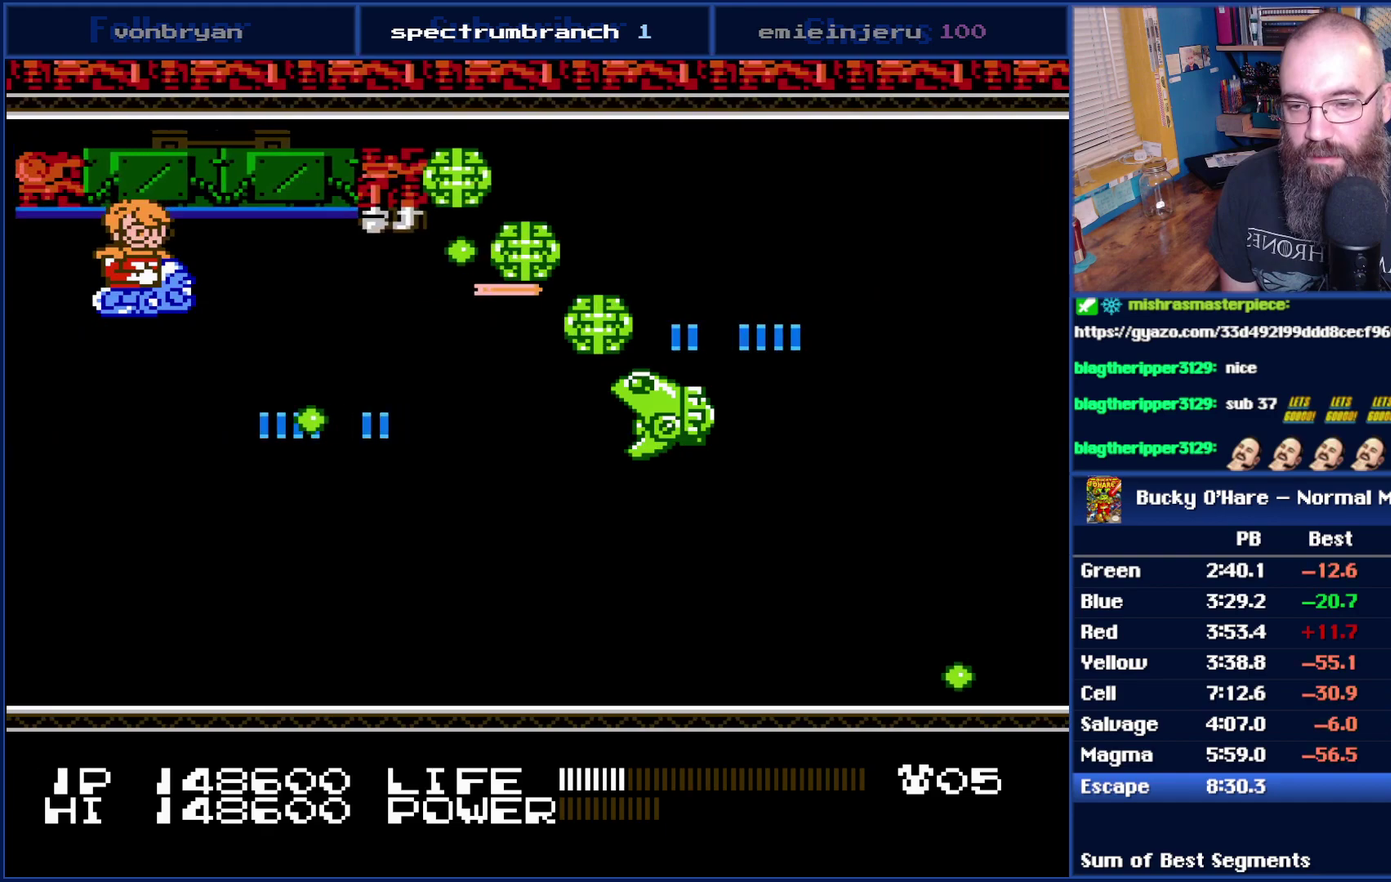
{"buttons": ["B"], "events": []}
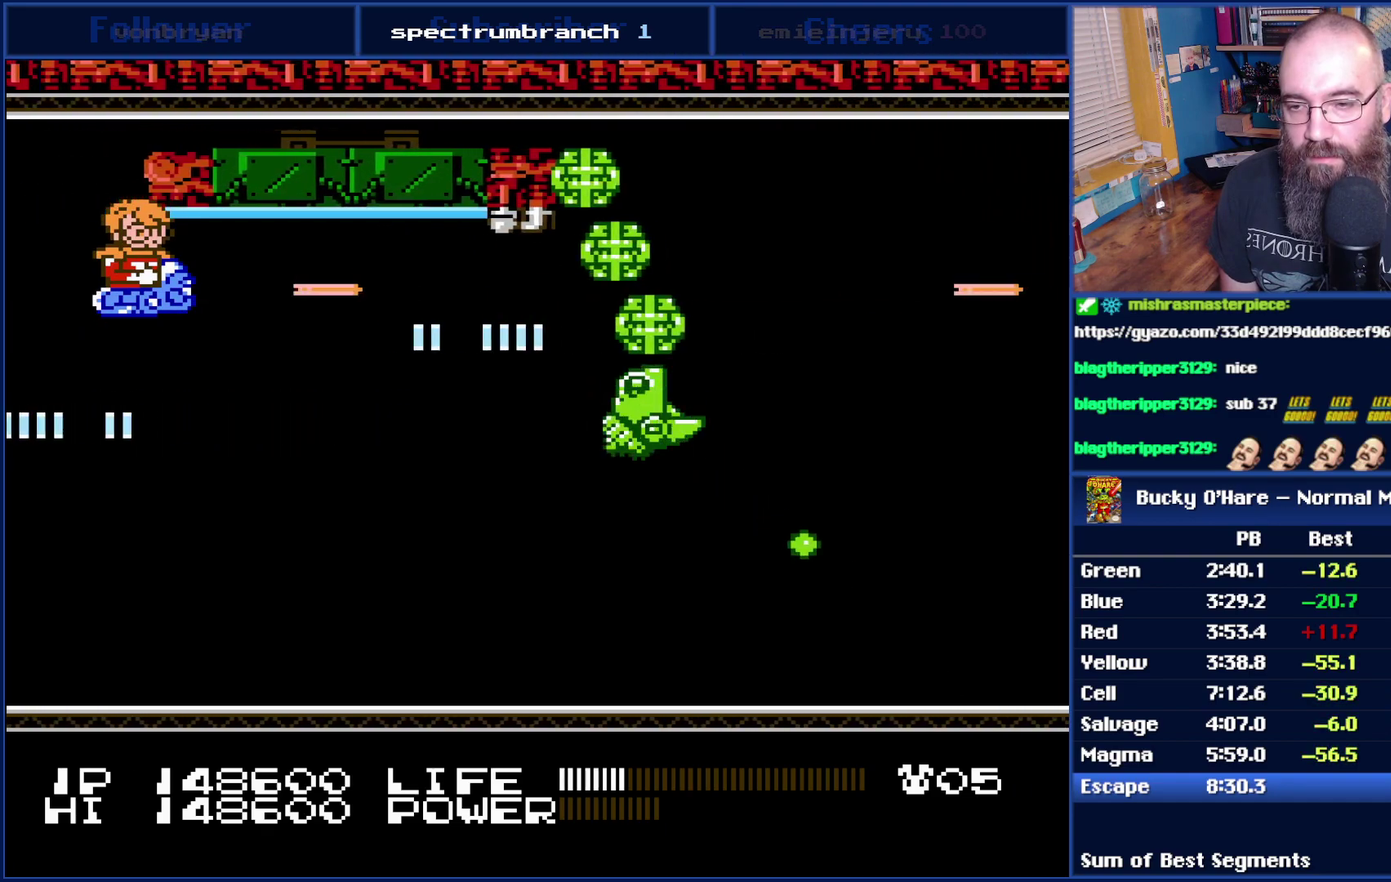
{"buttons": ["B", "DPAD_UP"], "events": [[17, "DPAD_UP", "down"], [83, "DPAD_UP", "up"], [433, "DPAD_UP", "down"]]}
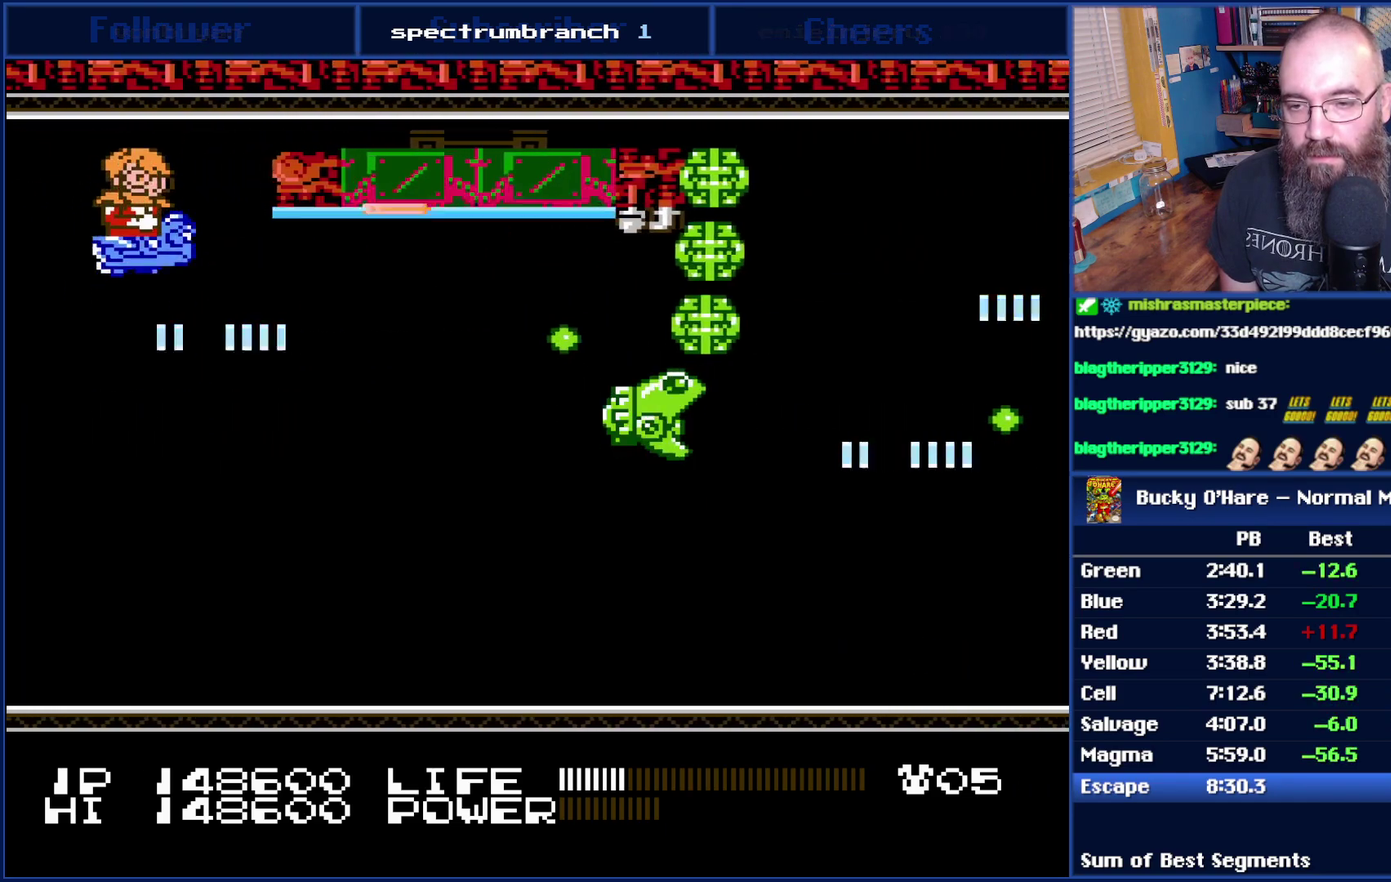
{"buttons": ["B", "DPAD_LEFT"], "events": [[17, "DPAD_RIGHT", "down"], [183, "DPAD_UP", "up"], [300, "DPAD_LEFT", "down"], [300, "DPAD_RIGHT", "up"]]}
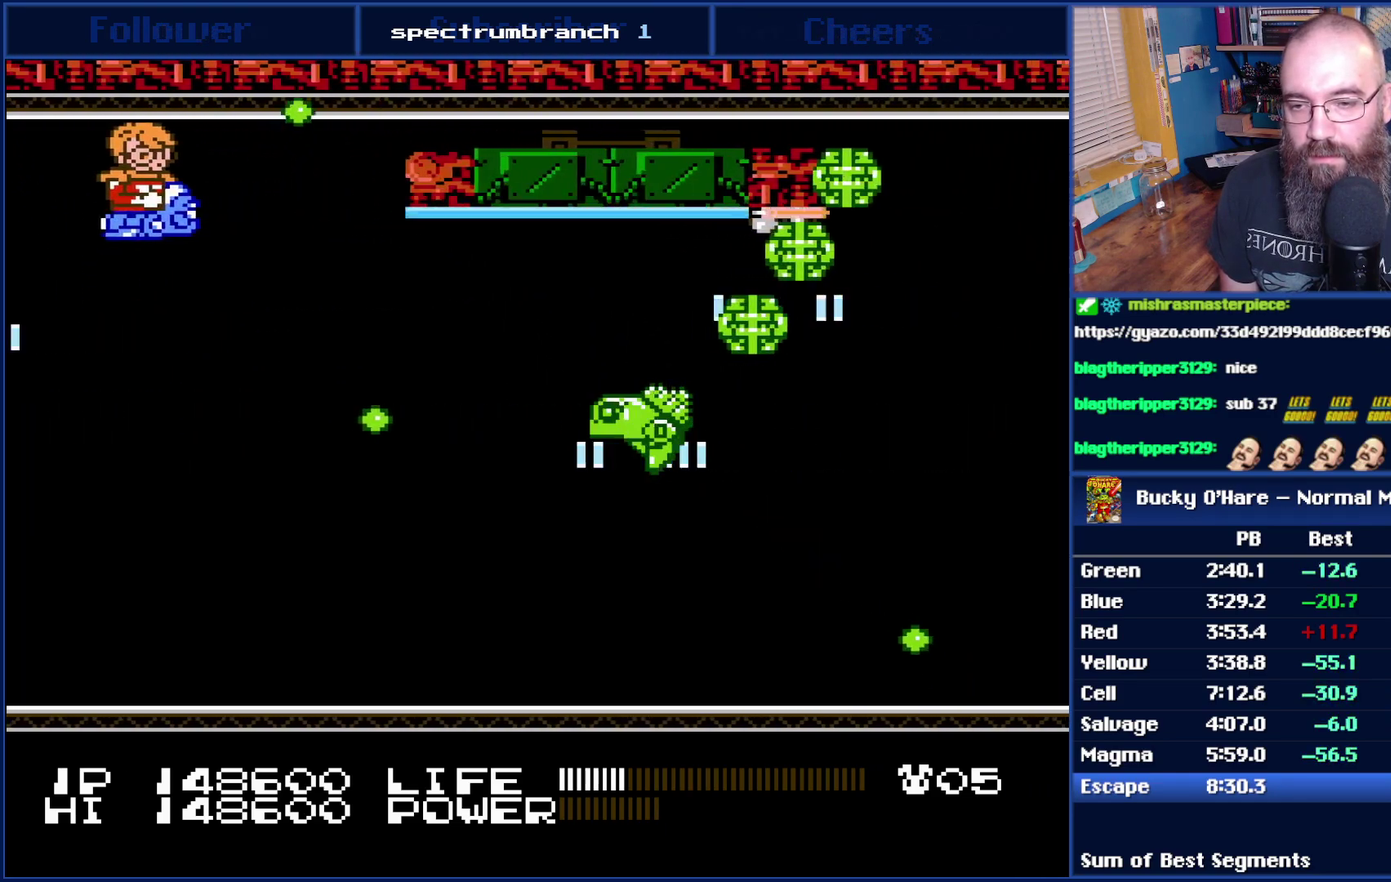
{"buttons": ["B"], "events": [[50, "DPAD_DOWN", "down"], [83, "DPAD_LEFT", "up"], [117, "DPAD_DOWN", "up"], [233, "DPAD_UP", "down"], [433, "DPAD_UP", "up"]]}
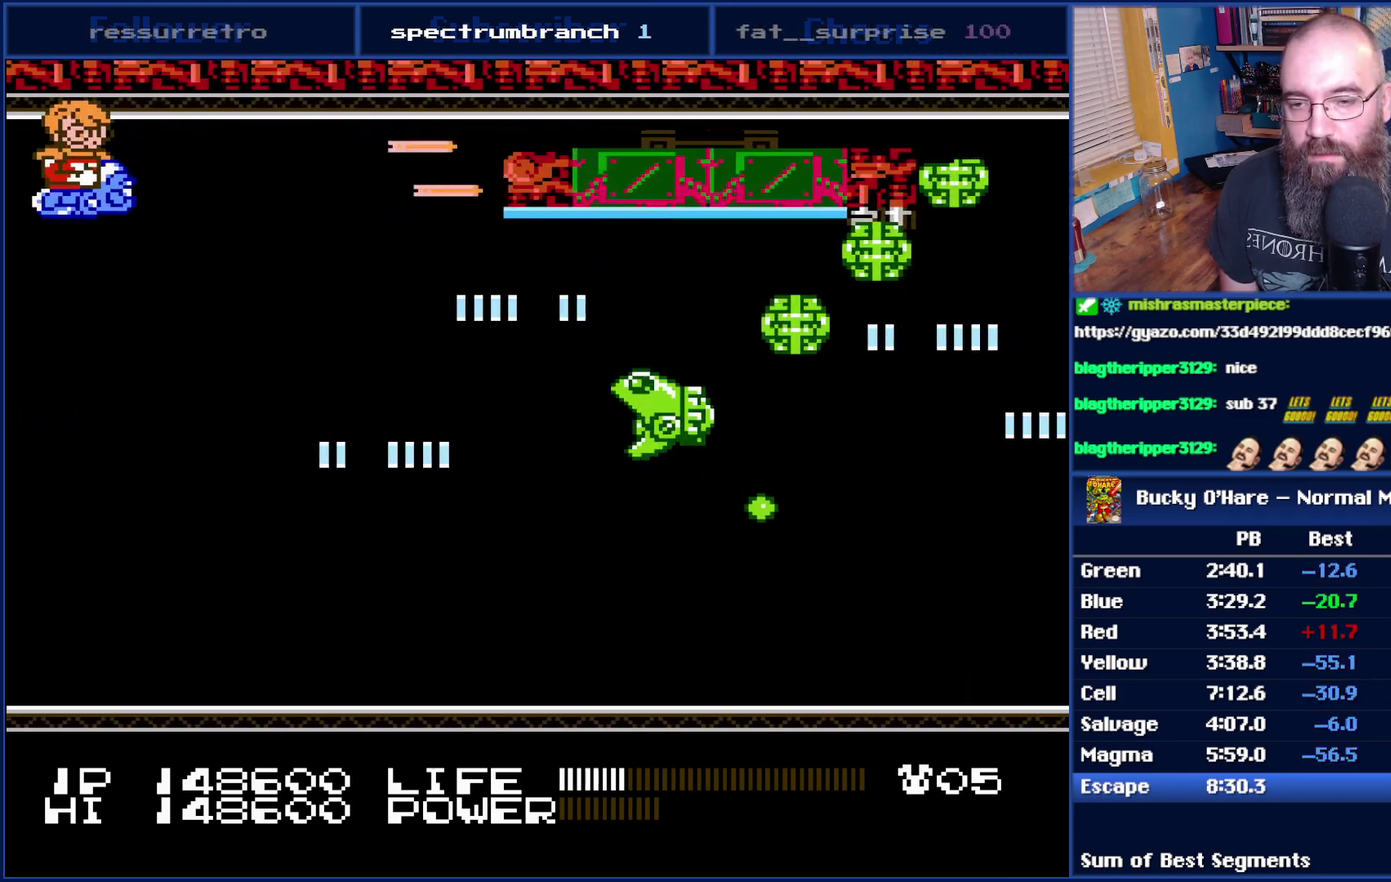
{"buttons": ["B"], "events": []}
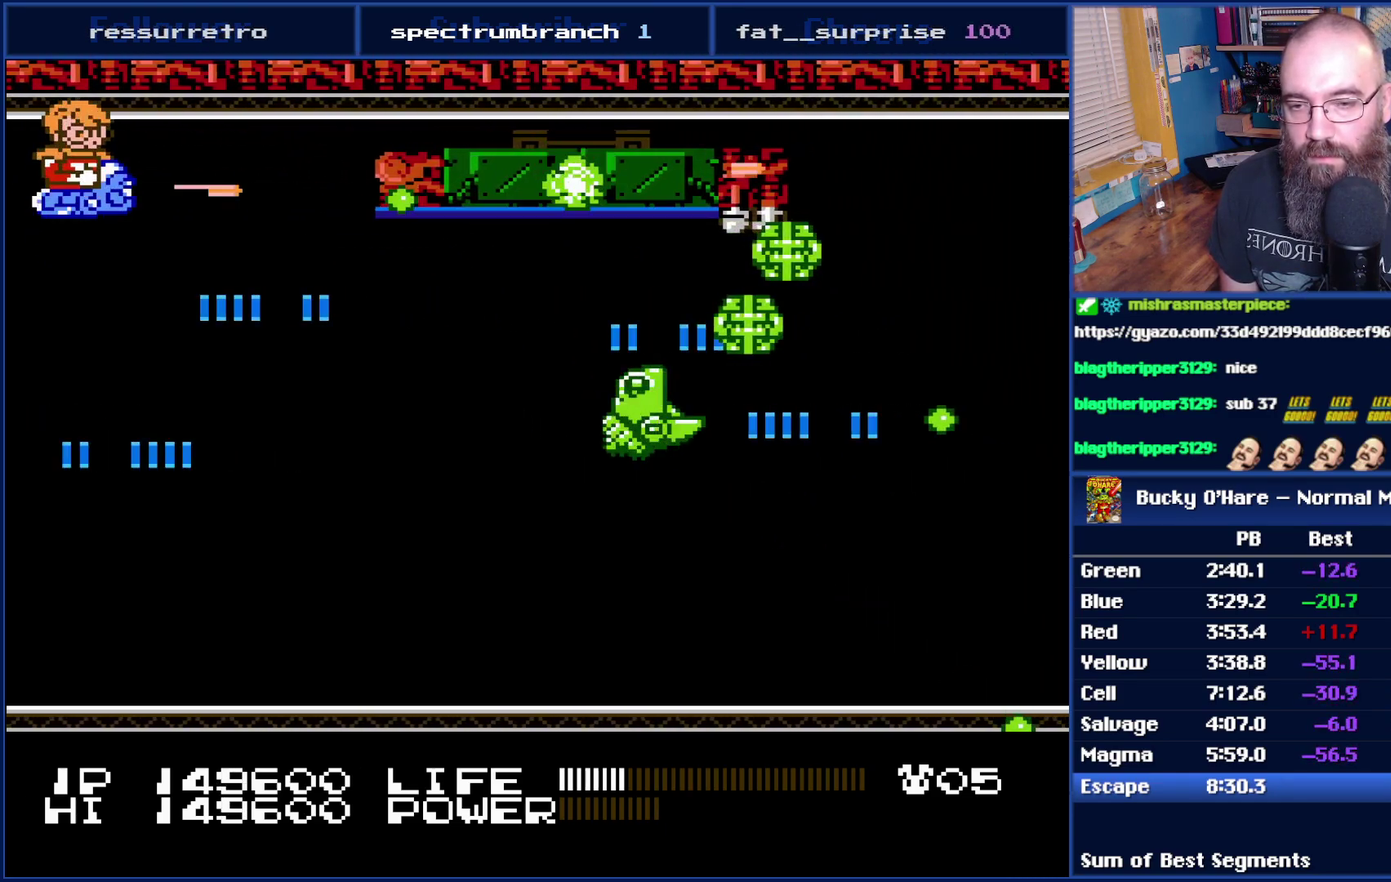
{"buttons": ["B"], "events": [[300, "DPAD_DOWN", "down"], [400, "DPAD_DOWN", "up"]]}
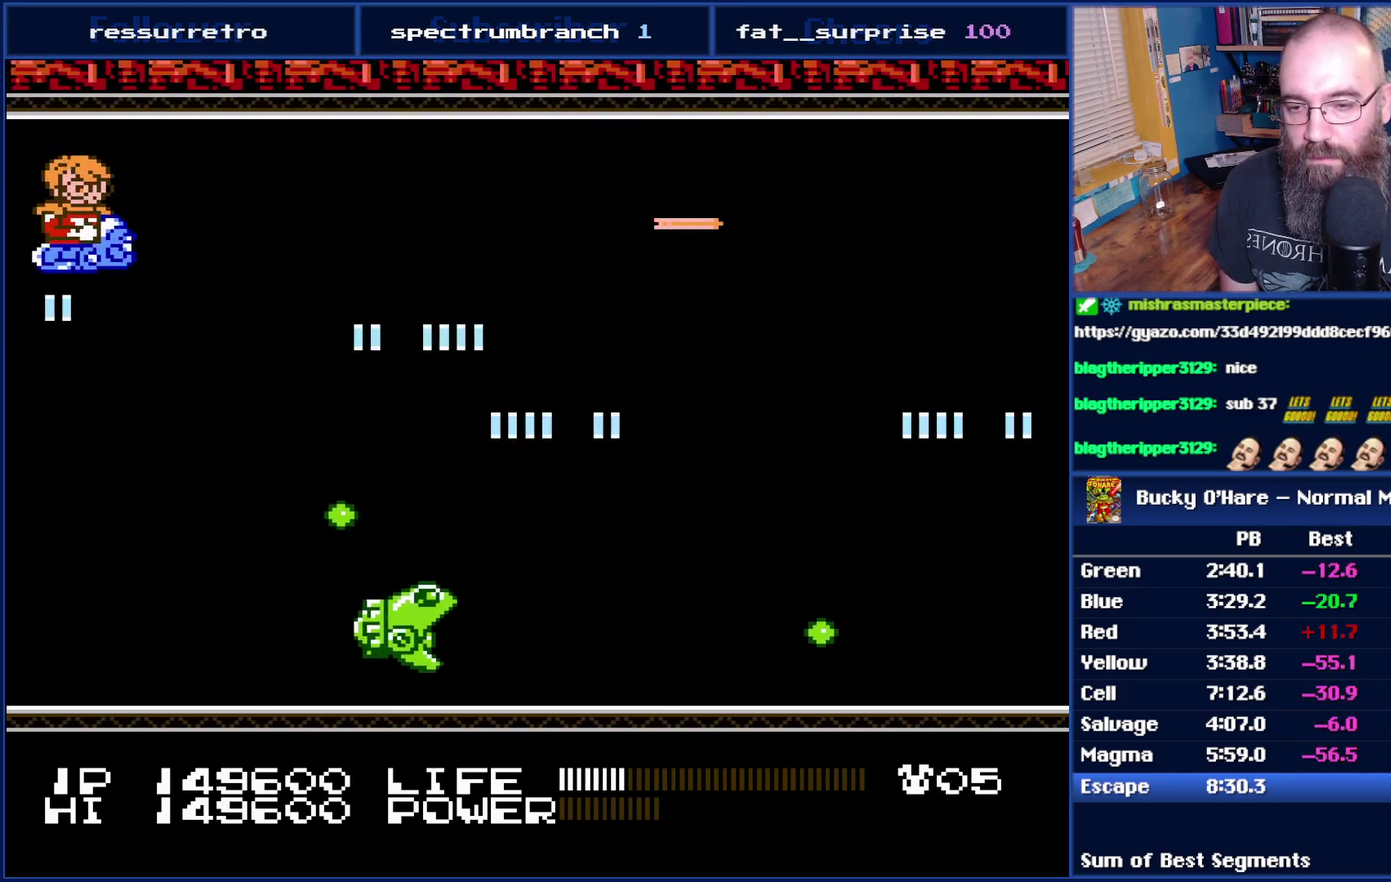
{"buttons": ["DPAD_UP", "DPAD_LEFT"], "events": [[183, "DPAD_RIGHT", "down"], [217, "B", "up"], [267, "DPAD_RIGHT", "up"], [400, "DPAD_LEFT", "down"], [467, "DPAD_UP", "down"]]}
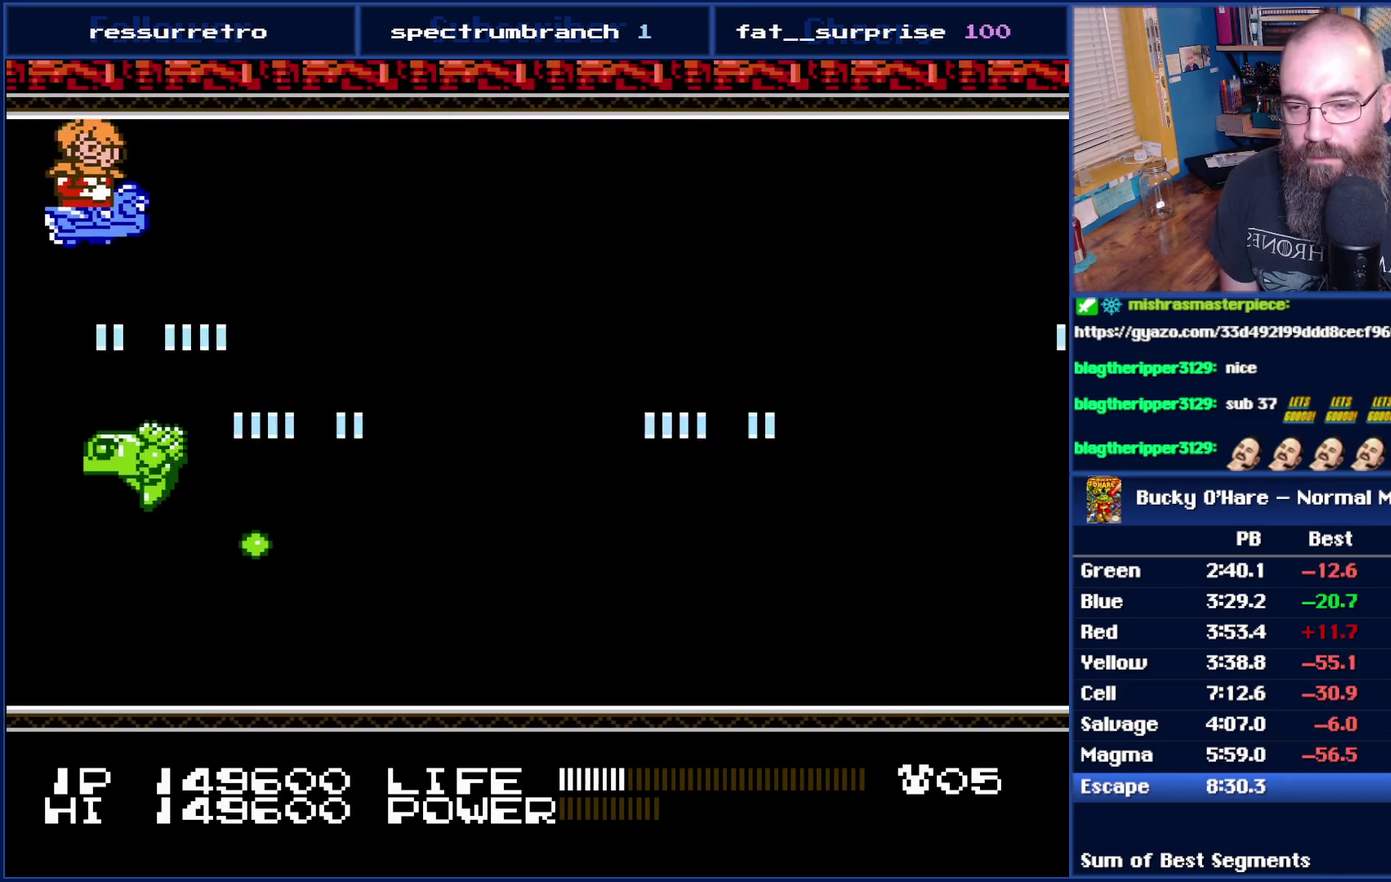
{"buttons": ["DPAD_LEFT"], "events": [[17, "DPAD_LEFT", "up"], [183, "DPAD_LEFT", "down"], [217, "DPAD_UP", "up"], [300, "DPAD_LEFT", "up"], [367, "DPAD_LEFT", "down"]]}
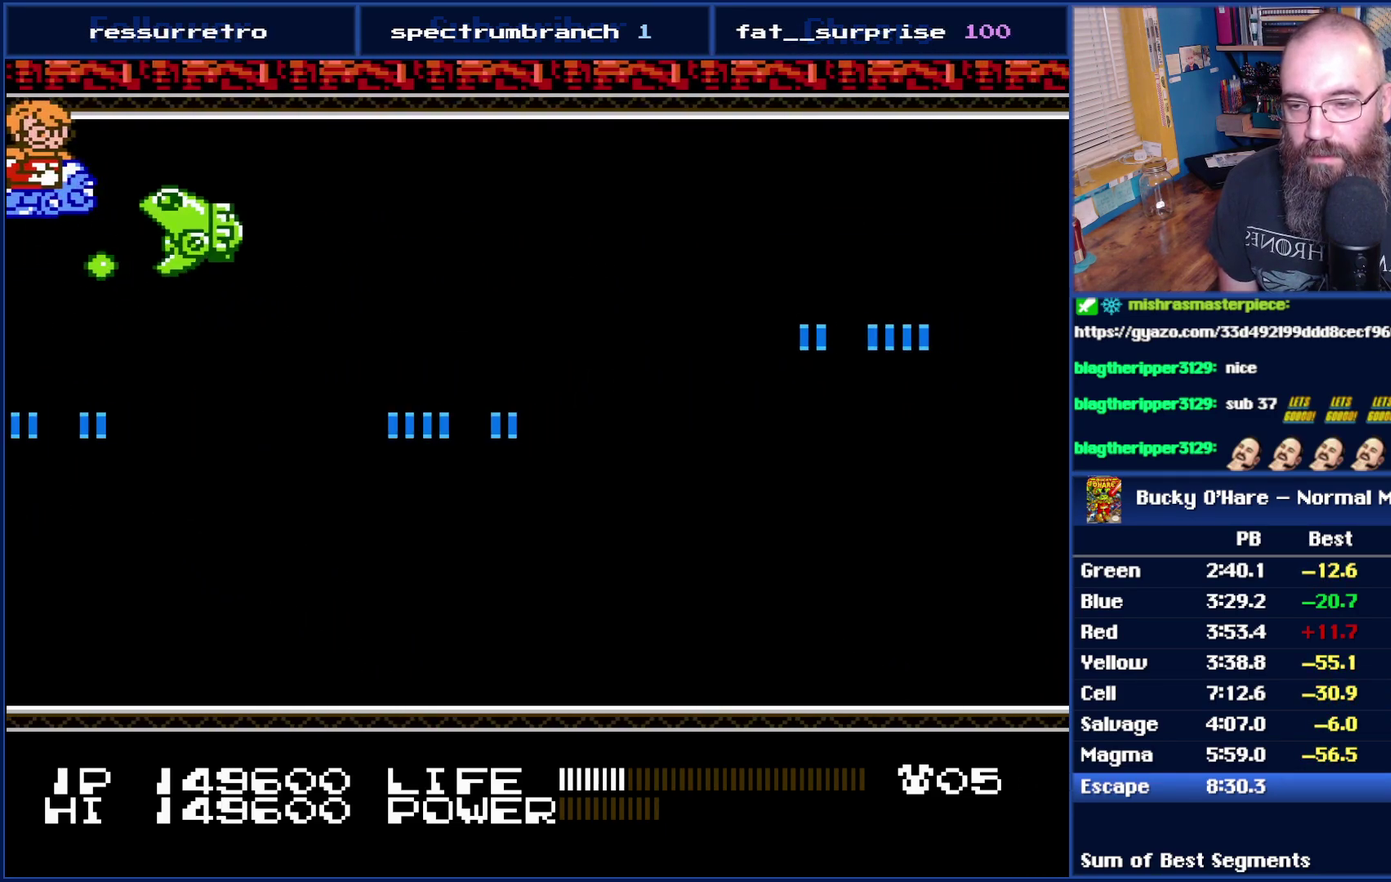
{"buttons": ["B", "DPAD_DOWN", "DPAD_RIGHT"], "events": [[17, "DPAD_LEFT", "up"], [150, "B", "down"], [150, "DPAD_RIGHT", "down"], [250, "DPAD_RIGHT", "up"], [467, "DPAD_DOWN", "down"], [467, "DPAD_RIGHT", "down"]]}
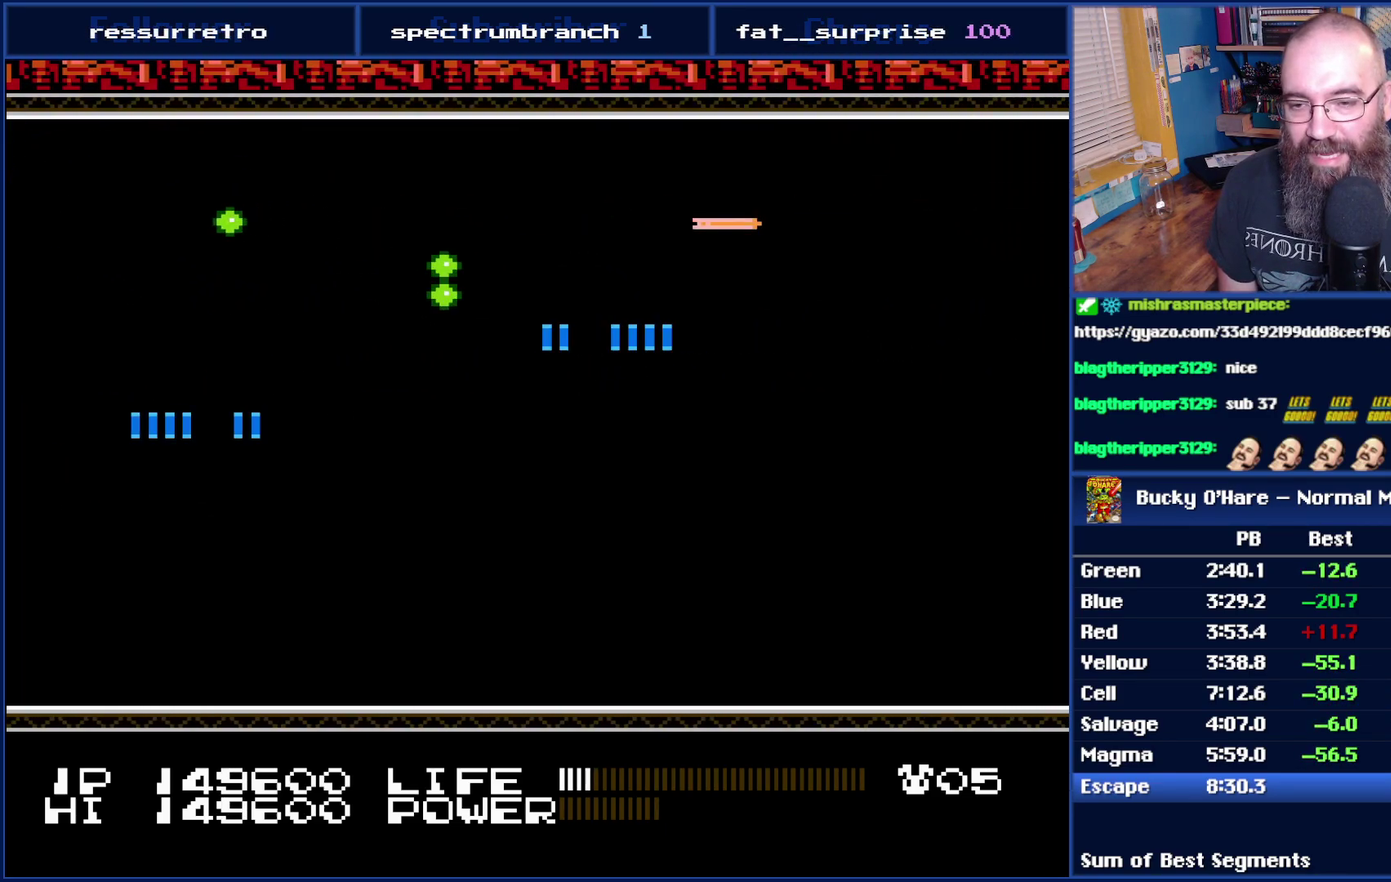
{"buttons": ["B"], "events": [[17, "DPAD_RIGHT", "up"], [433, "DPAD_DOWN", "up"]]}
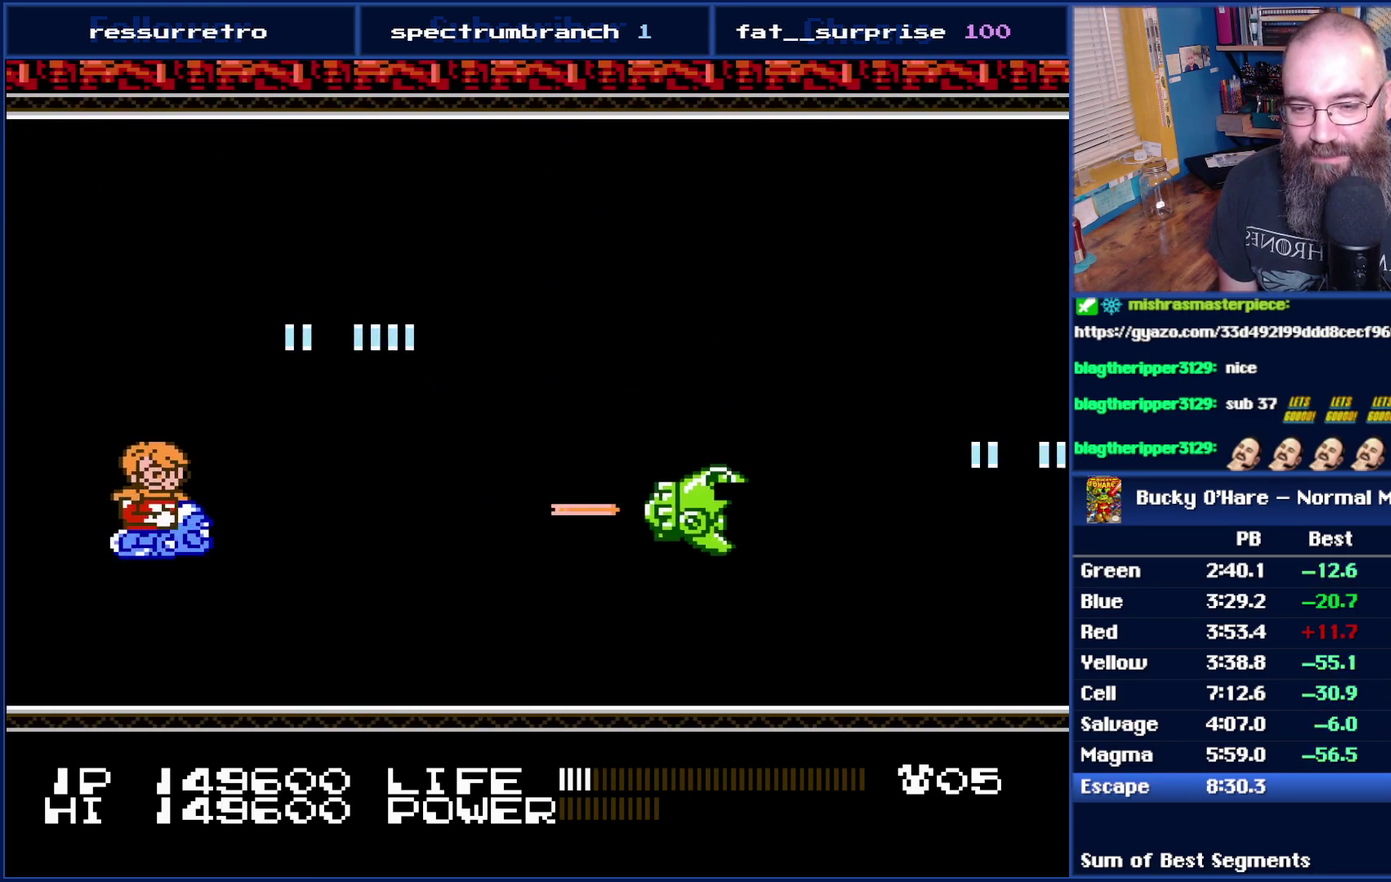
{"buttons": ["B"], "events": [[117, "DPAD_DOWN", "down"], [183, "DPAD_DOWN", "up"]]}
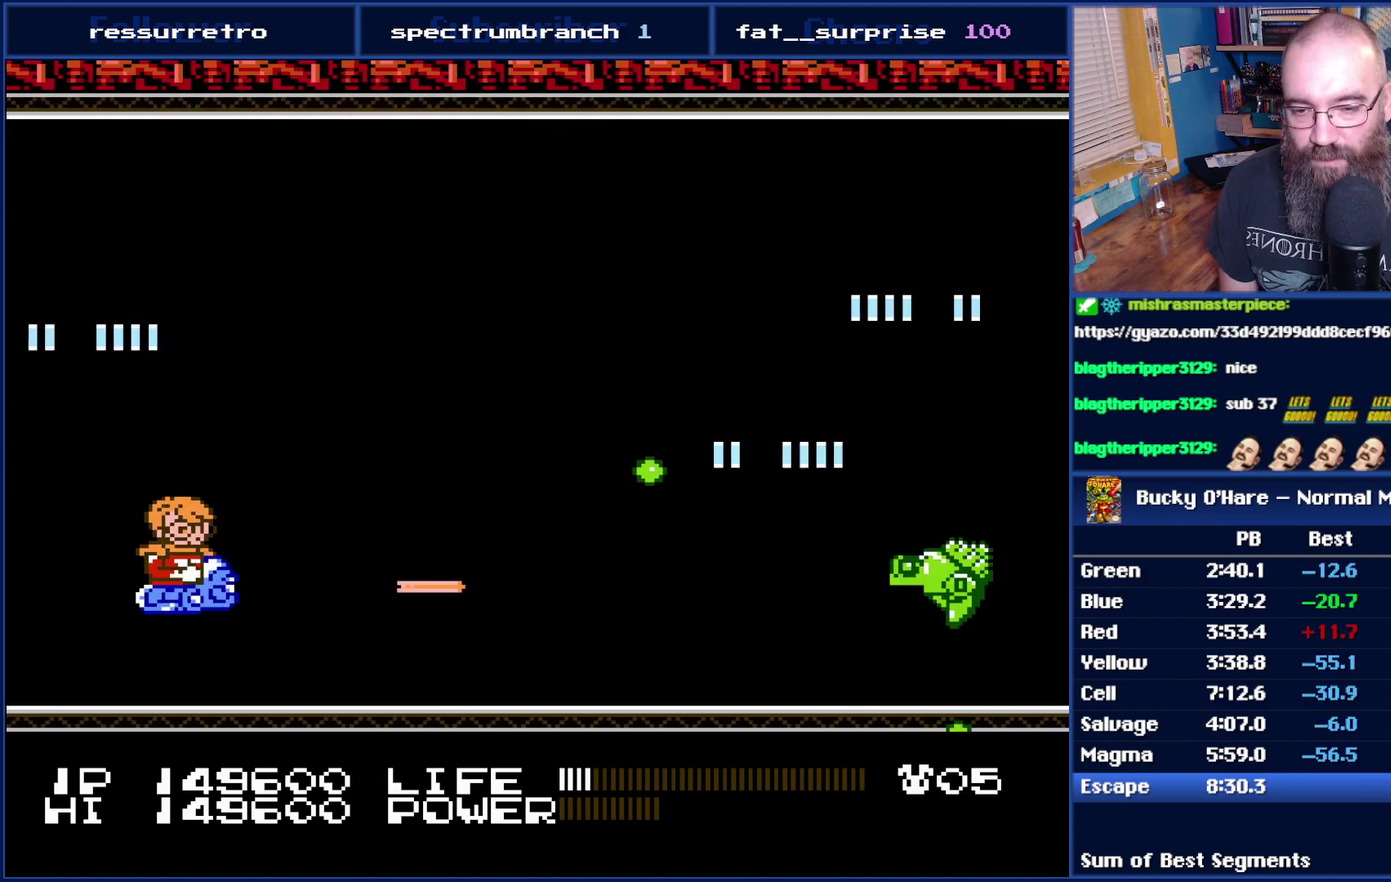
{"buttons": ["B", "DPAD_UP"], "events": [[83, "DPAD_UP", "down"], [300, "DPAD_UP", "up"], [400, "DPAD_UP", "down"]]}
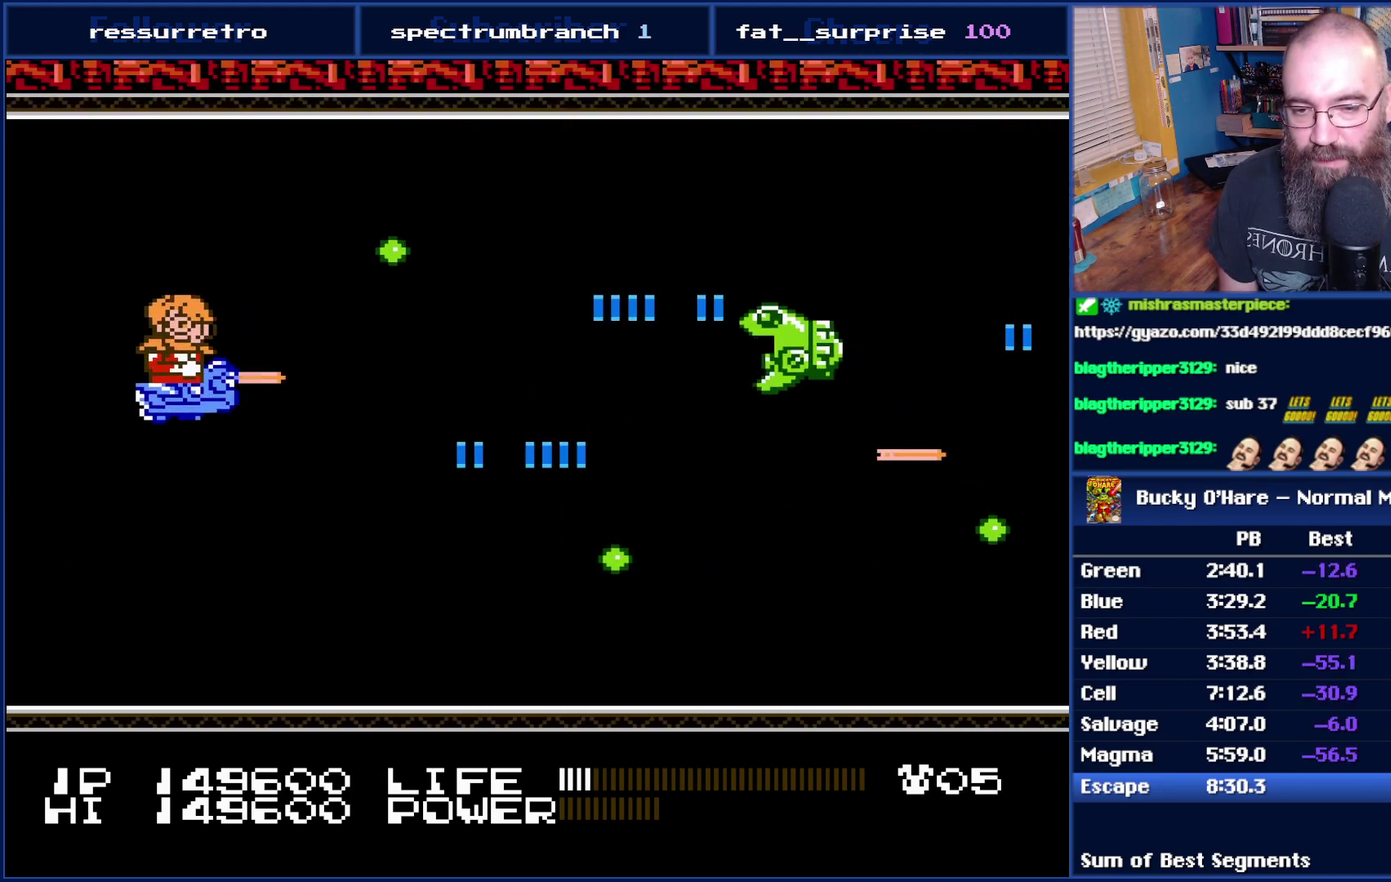
{"buttons": ["DPAD_DOWN", "DPAD_RIGHT"], "events": [[17, "DPAD_UP", "up"], [300, "DPAD_DOWN", "down"], [400, "DPAD_RIGHT", "down"], [433, "B", "up"]]}
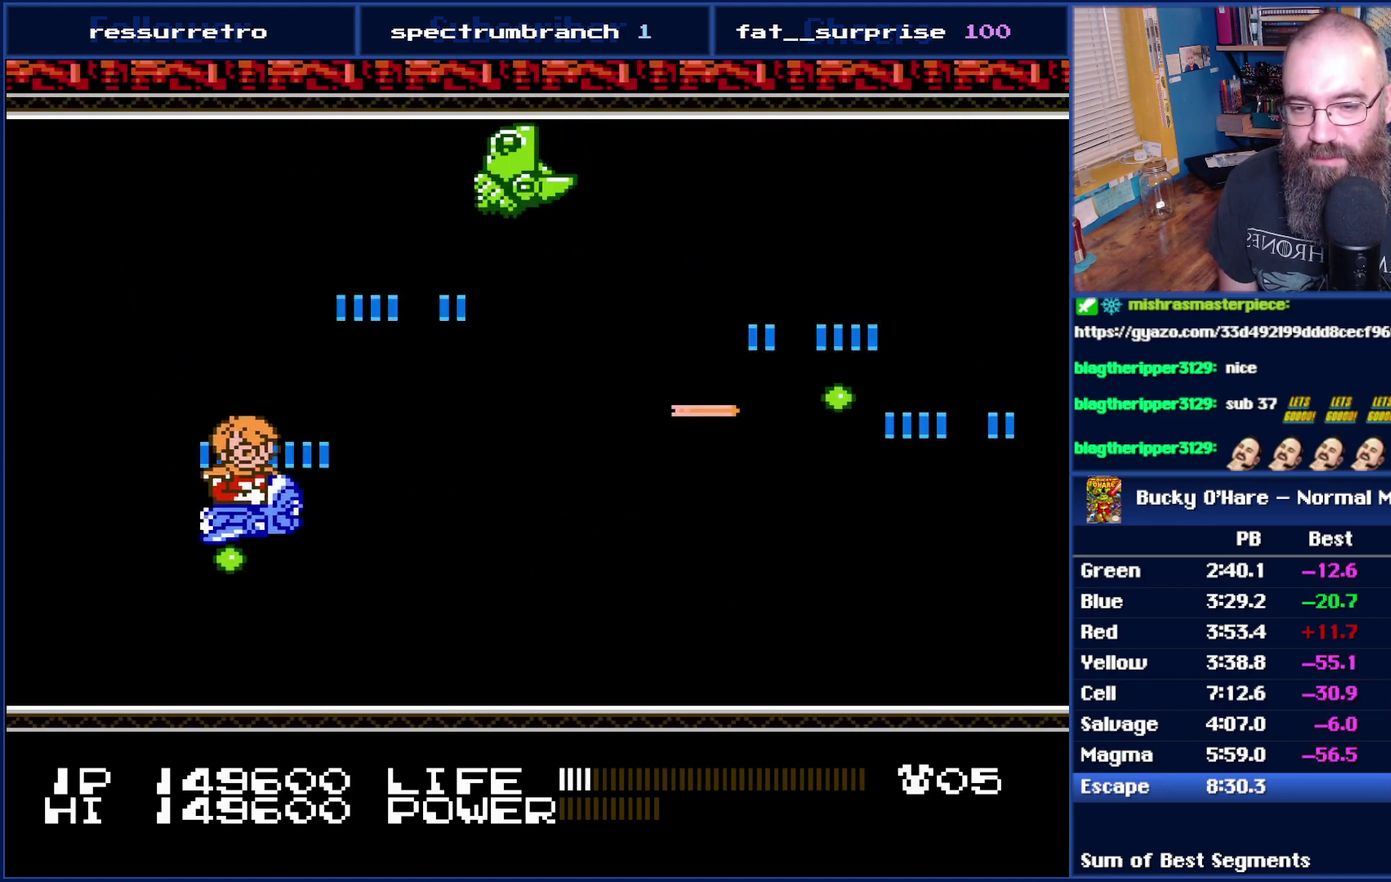
{"buttons": [], "events": [[117, "DPAD_DOWN", "up"], [150, "DPAD_UP", "down"], [217, "DPAD_UP", "up"], [500, "DPAD_RIGHT", "up"]]}
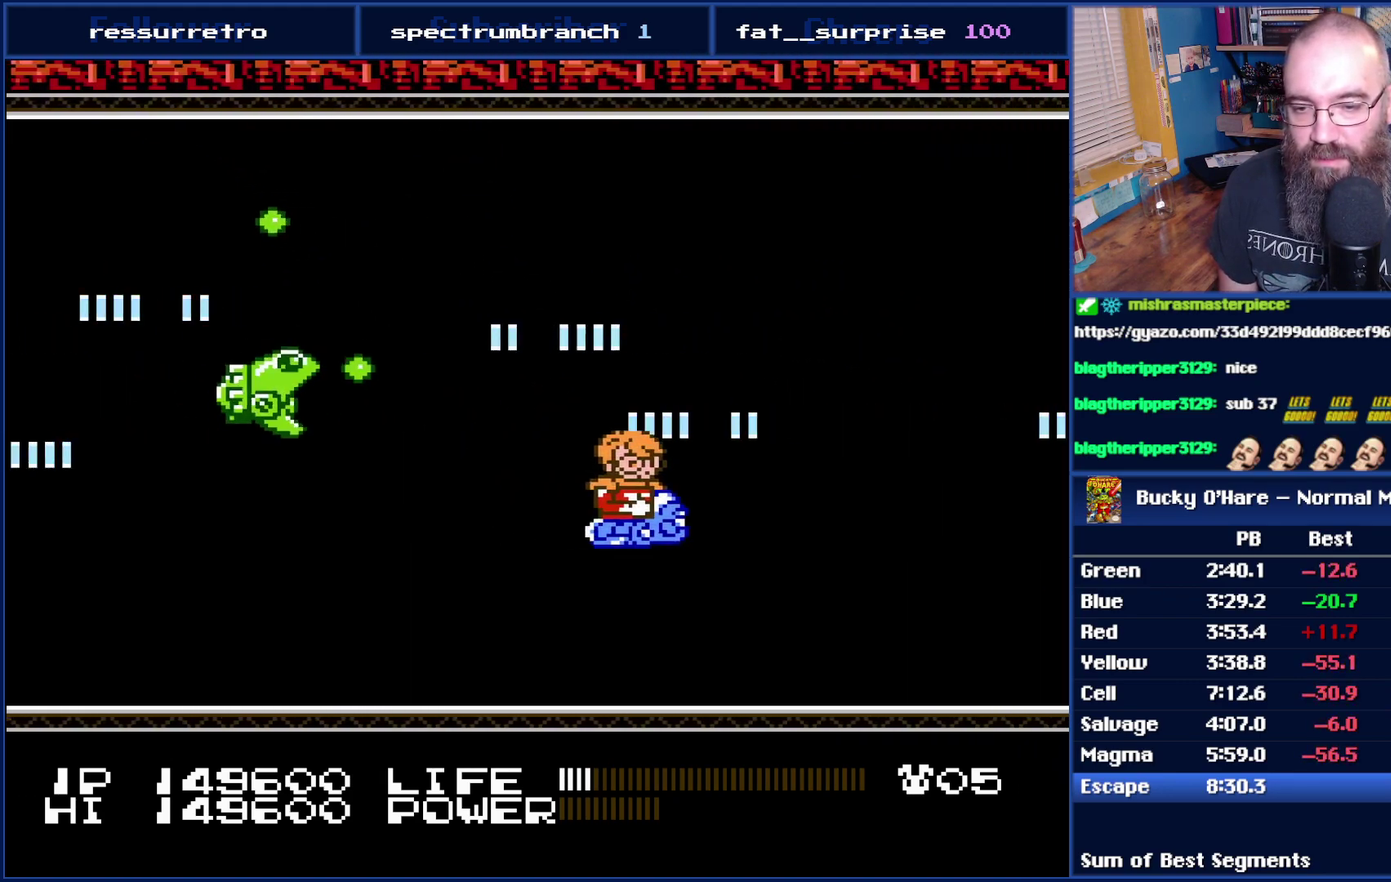
{"buttons": ["DPAD_UP"], "events": [[83, "DPAD_UP", "down"], [150, "DPAD_RIGHT", "down"], [267, "DPAD_RIGHT", "up"]]}
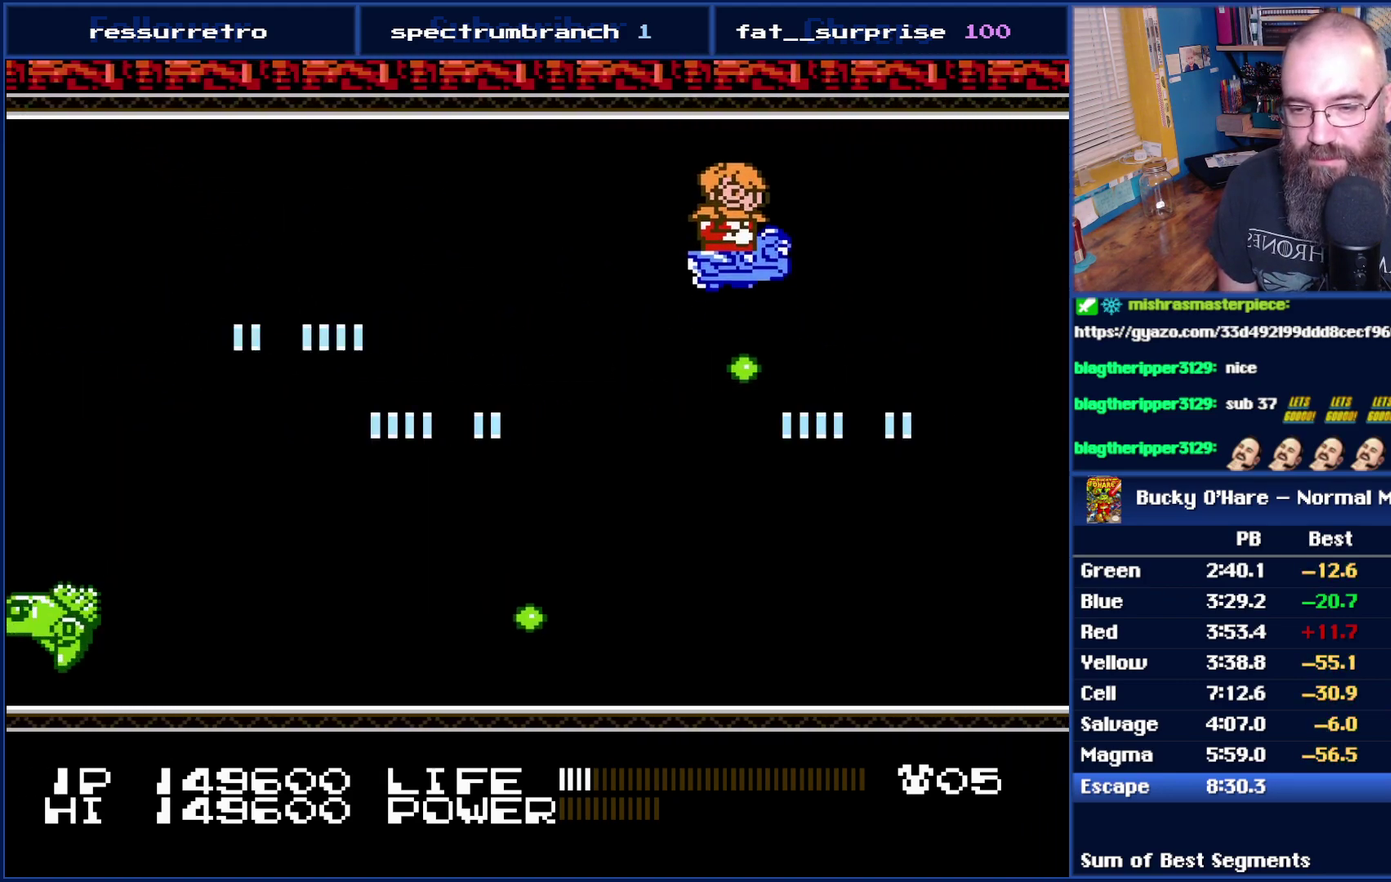
{"buttons": ["DPAD_UP", "DPAD_LEFT"], "events": [[17, "DPAD_RIGHT", "down"], [117, "DPAD_LEFT", "down"], [117, "DPAD_RIGHT", "up"], [150, "DPAD_UP", "up"], [467, "DPAD_UP", "down"]]}
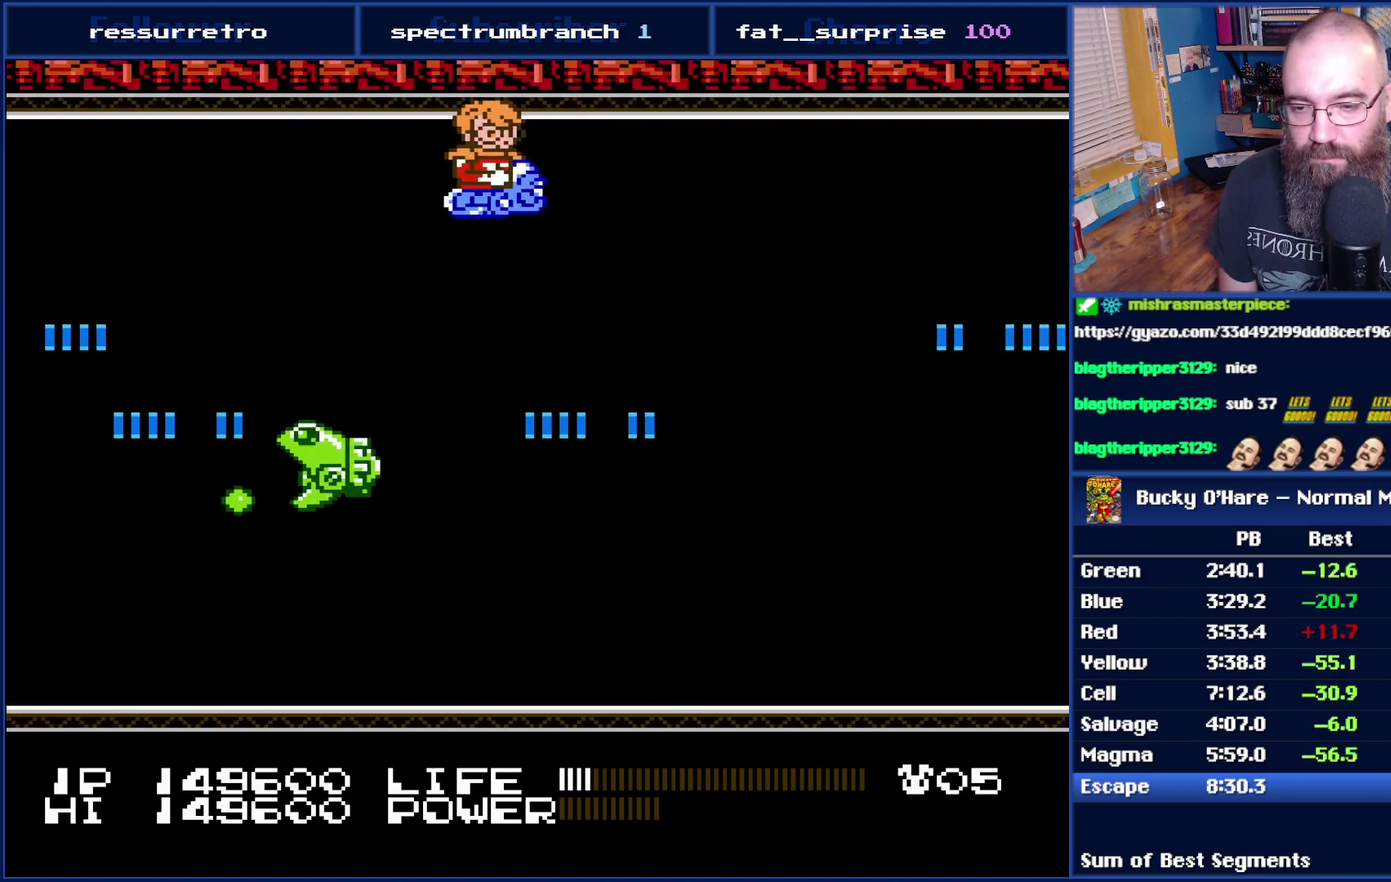
{"buttons": ["B", "DPAD_RIGHT"], "events": [[117, "DPAD_UP", "up"], [333, "B", "down"], [400, "DPAD_LEFT", "up"], [400, "DPAD_RIGHT", "down"]]}
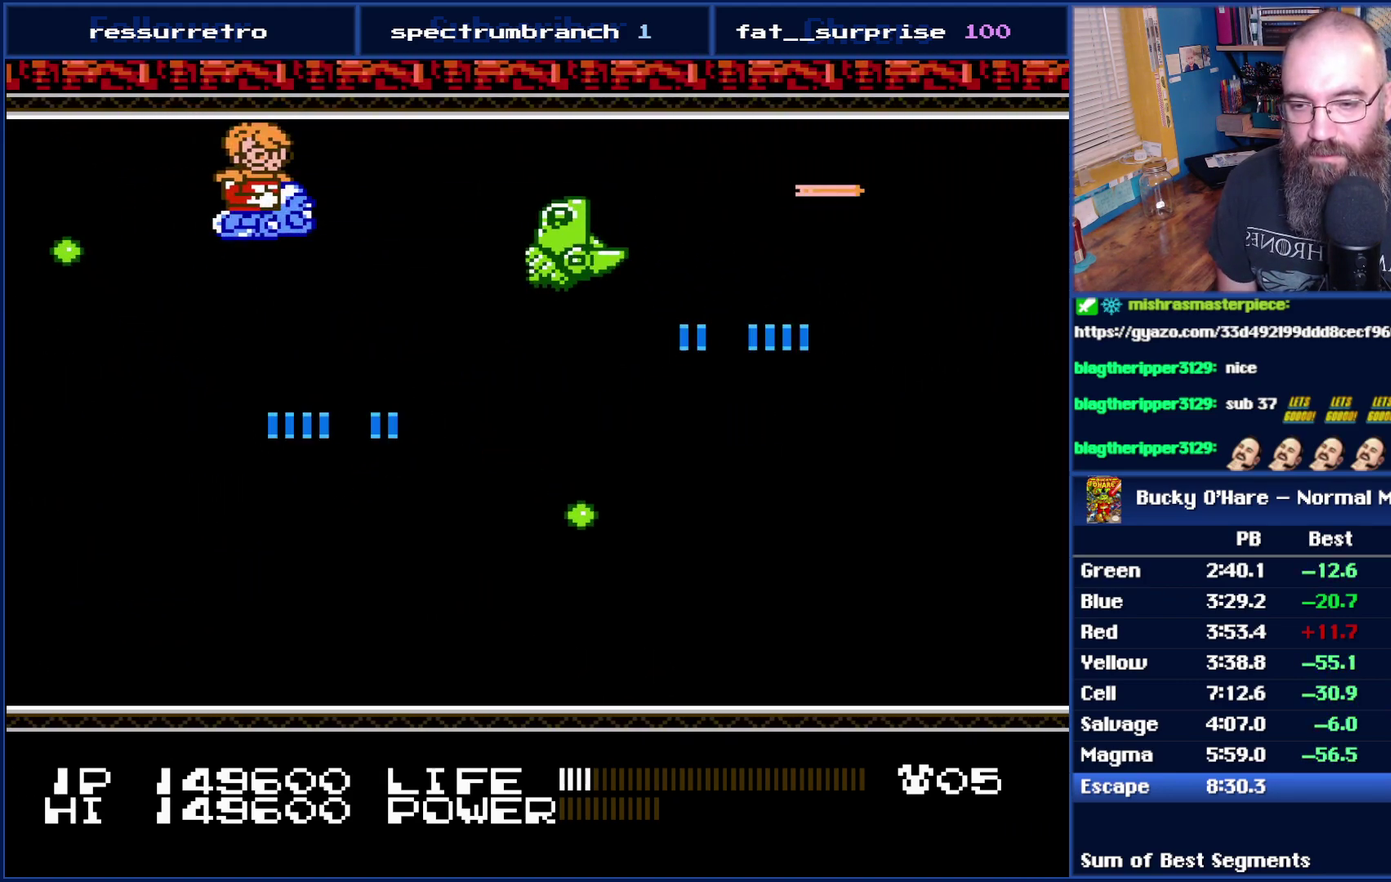
{"buttons": ["B", "DPAD_DOWN"], "events": [[50, "DPAD_DOWN", "down"], [50, "DPAD_RIGHT", "up"], [83, "DPAD_LEFT", "down"], [183, "DPAD_DOWN", "up"], [367, "DPAD_LEFT", "up"], [433, "DPAD_DOWN", "down"]]}
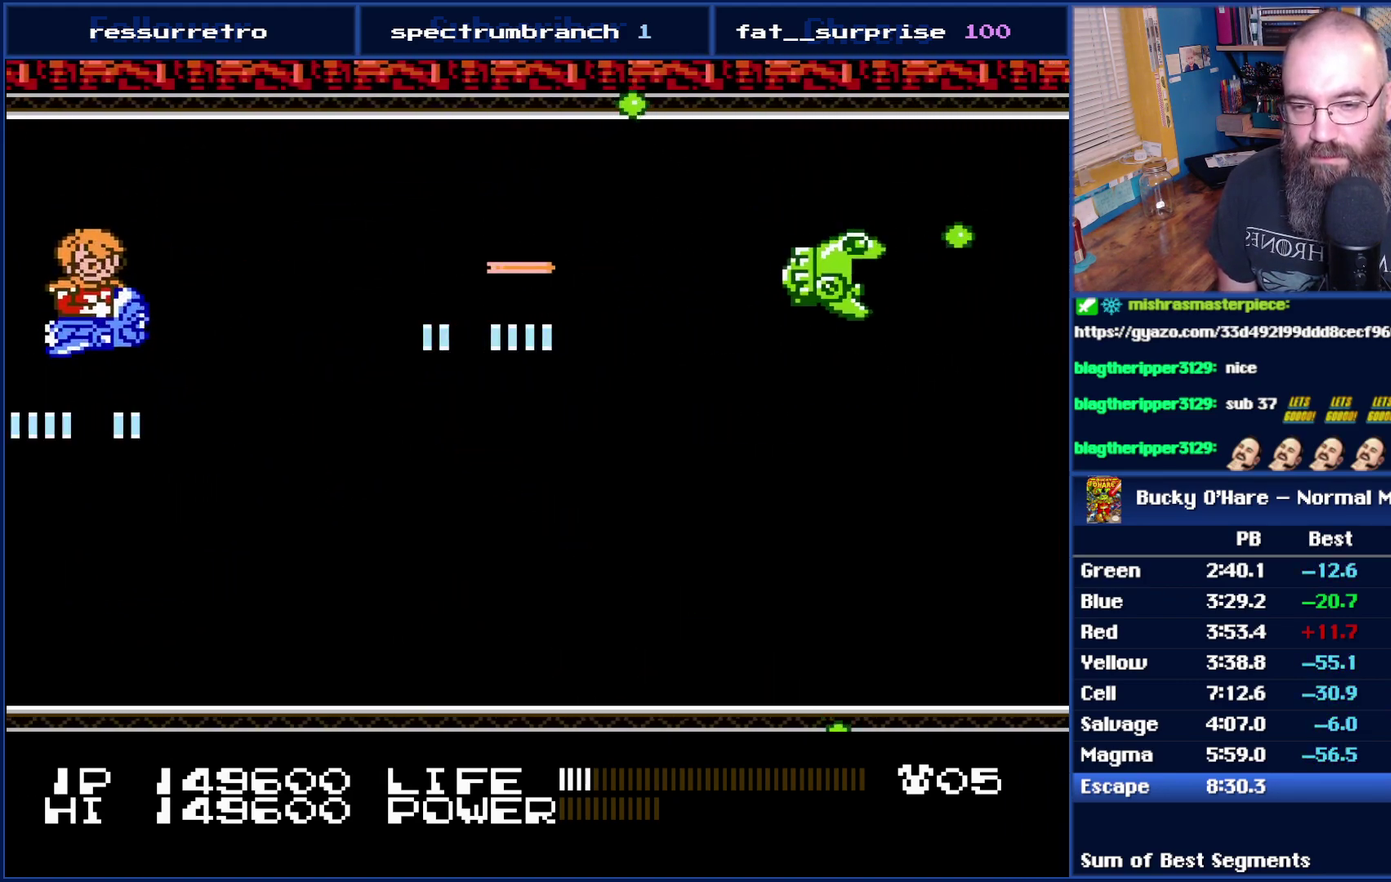
{"buttons": ["B"], "events": [[300, "DPAD_RIGHT", "down"], [433, "DPAD_DOWN", "up"], [433, "DPAD_RIGHT", "up"]]}
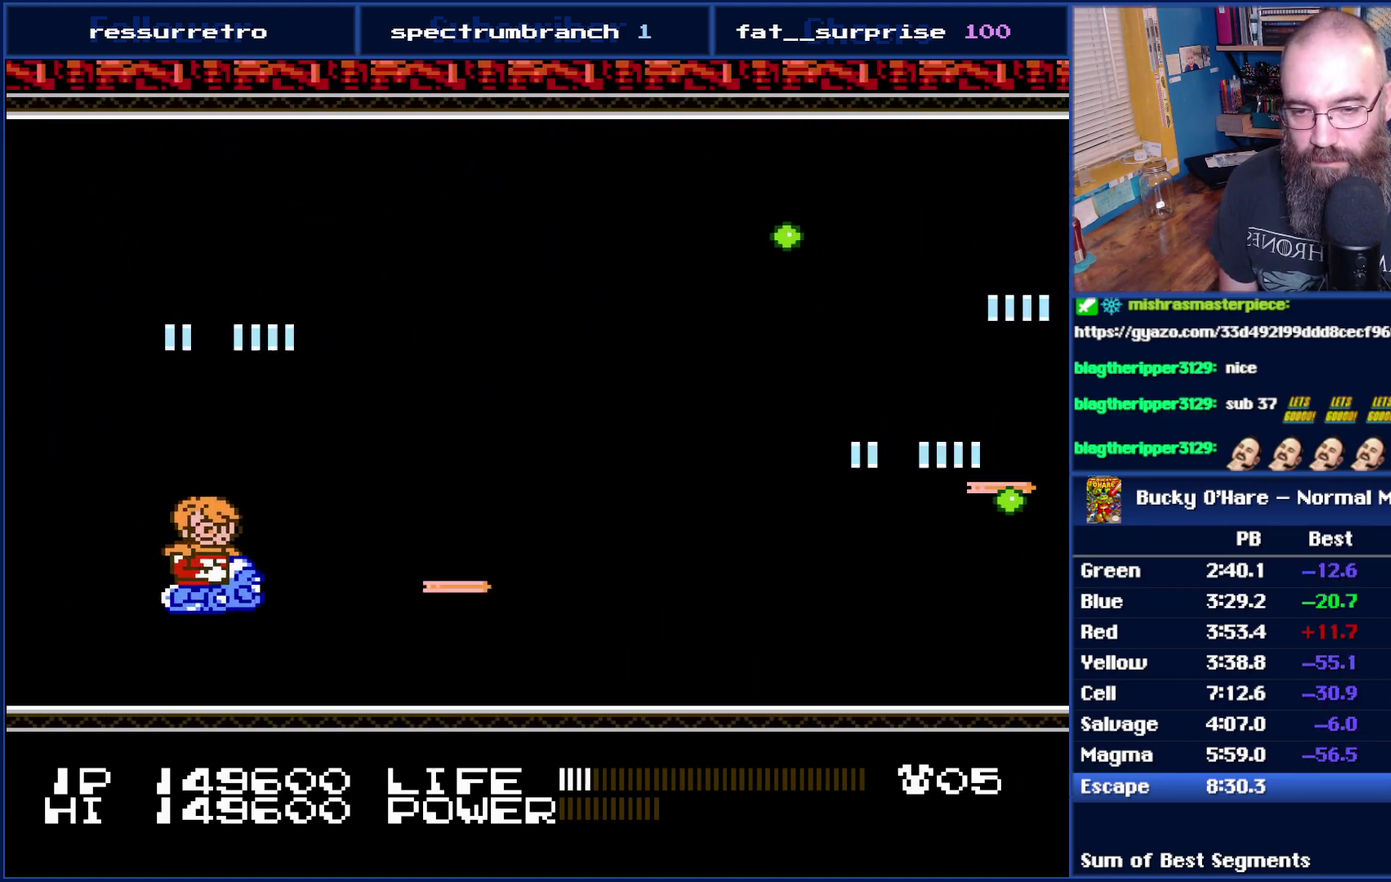
{"buttons": ["B"], "events": [[183, "DPAD_DOWN", "down"], [183, "DPAD_LEFT", "down"], [267, "DPAD_DOWN", "up"], [333, "DPAD_LEFT", "up"]]}
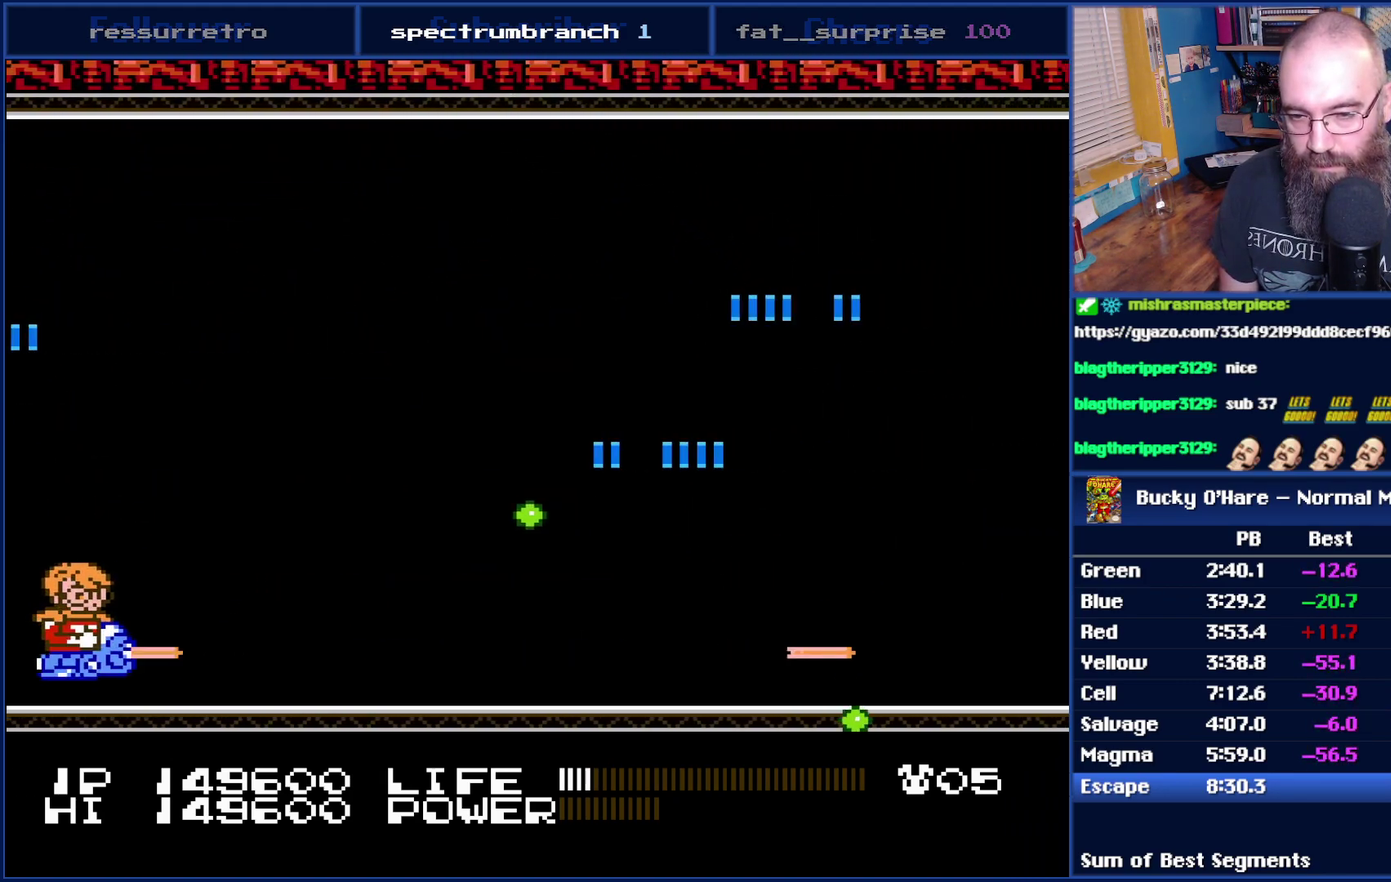
{"buttons": ["B", "DPAD_RIGHT"], "events": [[183, "DPAD_RIGHT", "down"], [250, "DPAD_DOWN", "down"], [333, "DPAD_DOWN", "up"]]}
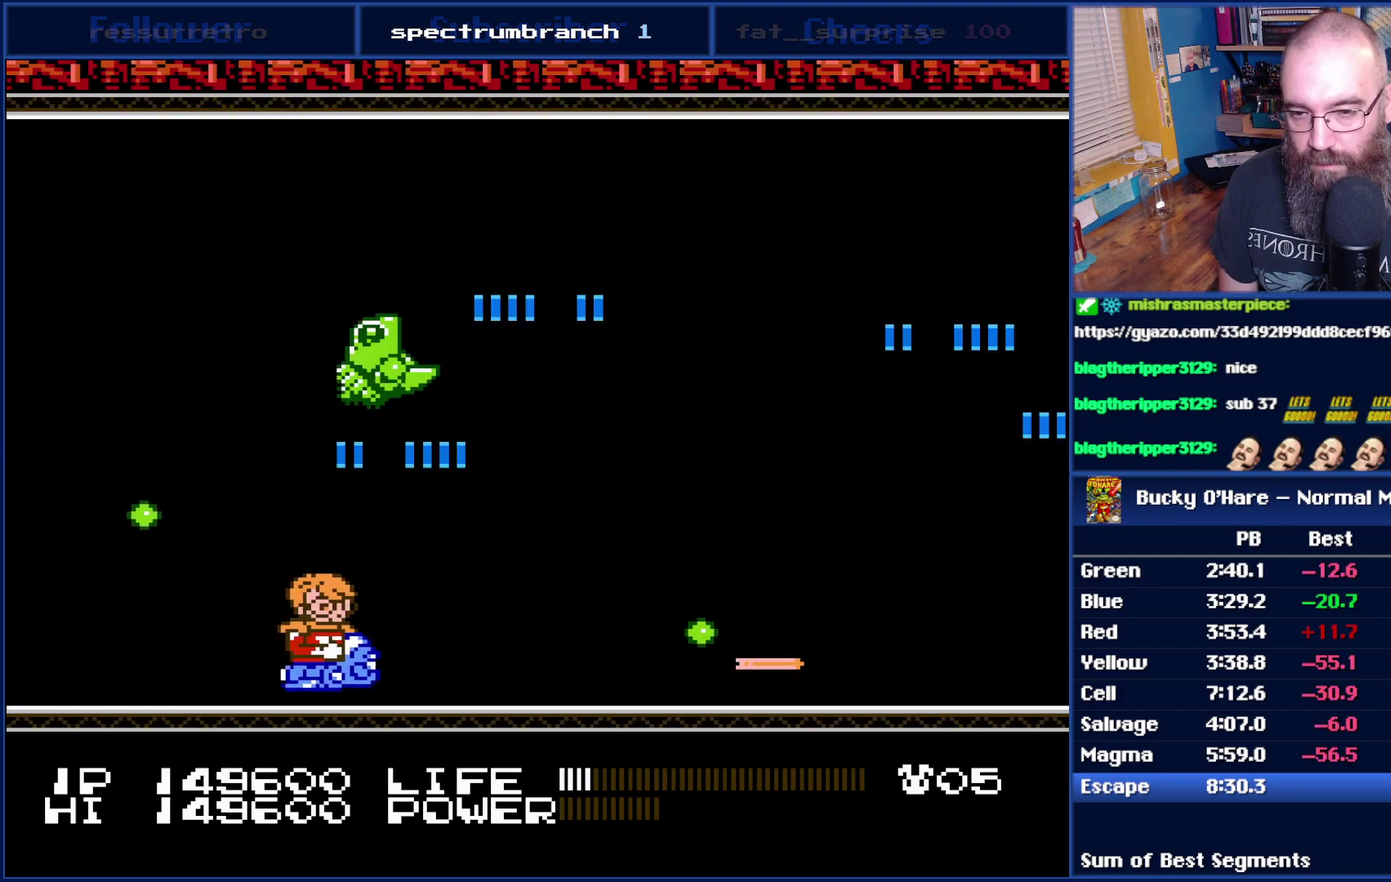
{"buttons": ["DPAD_RIGHT"], "events": [[17, "B", "up"], [183, "DPAD_UP", "down"], [233, "DPAD_RIGHT", "up"], [300, "DPAD_RIGHT", "down"], [333, "DPAD_UP", "up"]]}
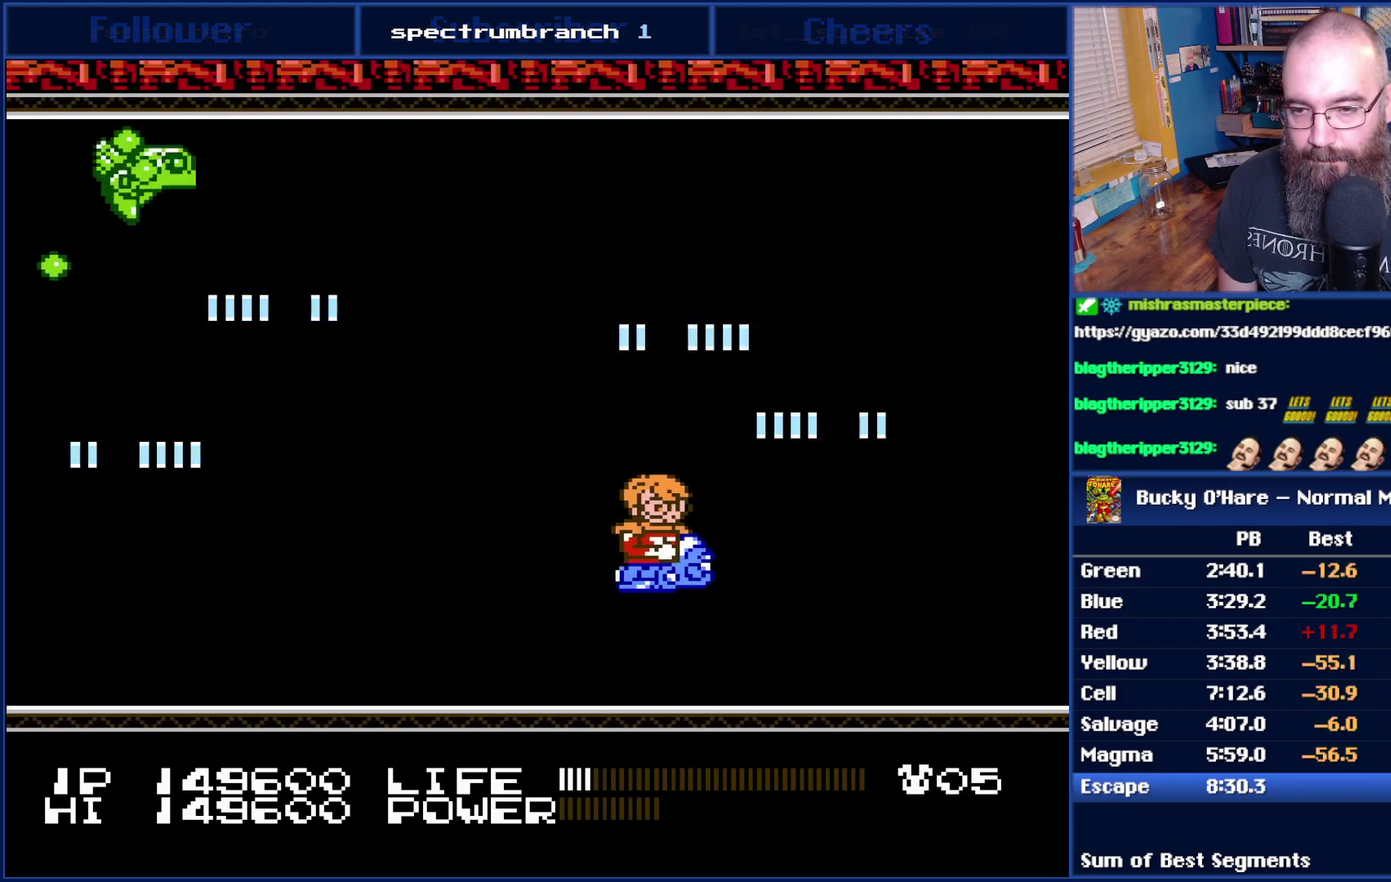
{"buttons": ["B", "DPAD_UP"], "events": [[183, "DPAD_RIGHT", "up"], [300, "DPAD_LEFT", "down"], [300, "DPAD_UP", "down"], [367, "B", "down"], [400, "DPAD_LEFT", "up"]]}
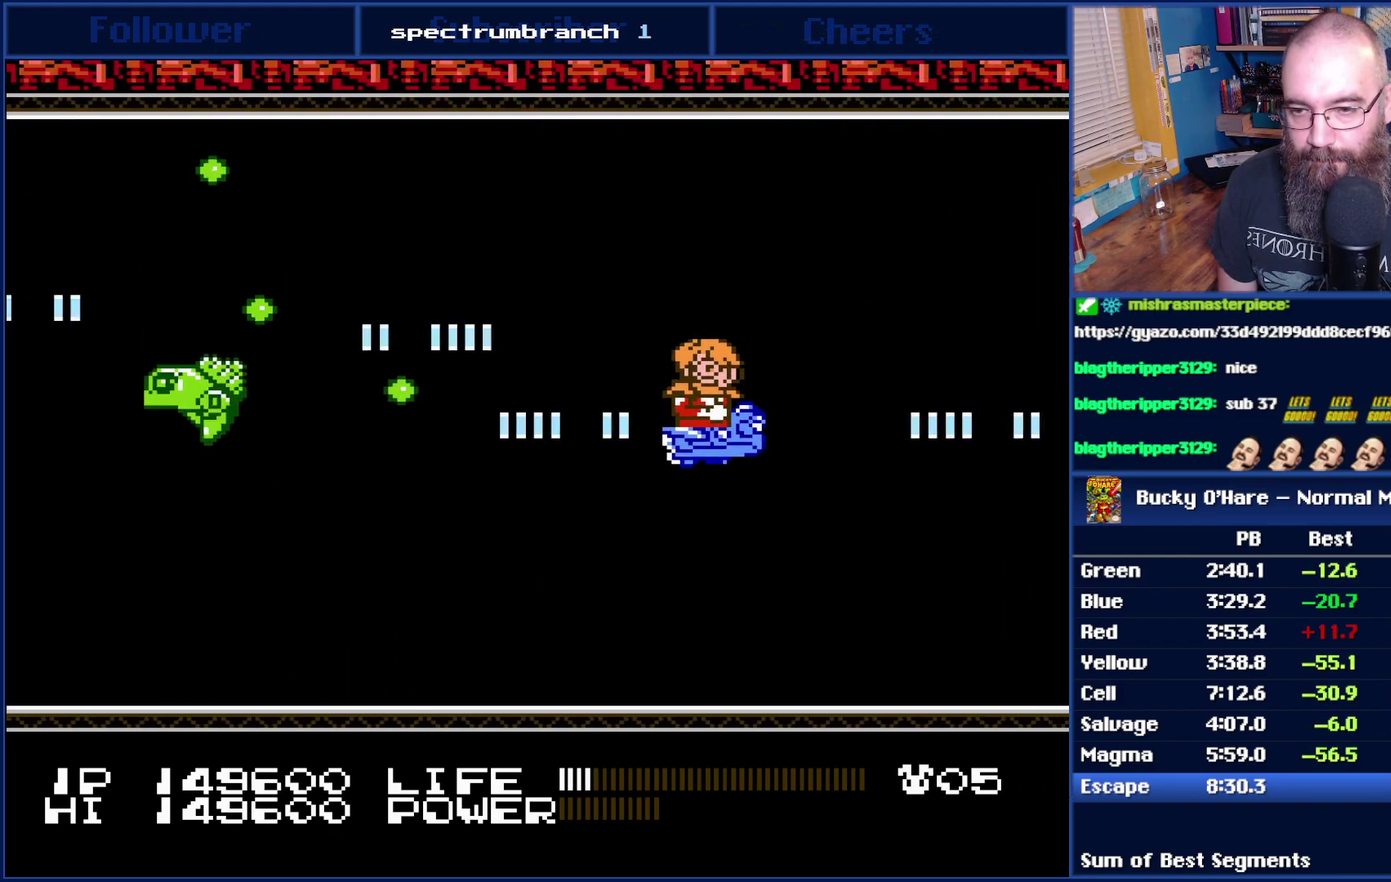
{"buttons": ["B", "DPAD_UP", "DPAD_LEFT"], "events": [[233, "DPAD_RIGHT", "down"], [300, "DPAD_RIGHT", "up"], [333, "DPAD_LEFT", "down"]]}
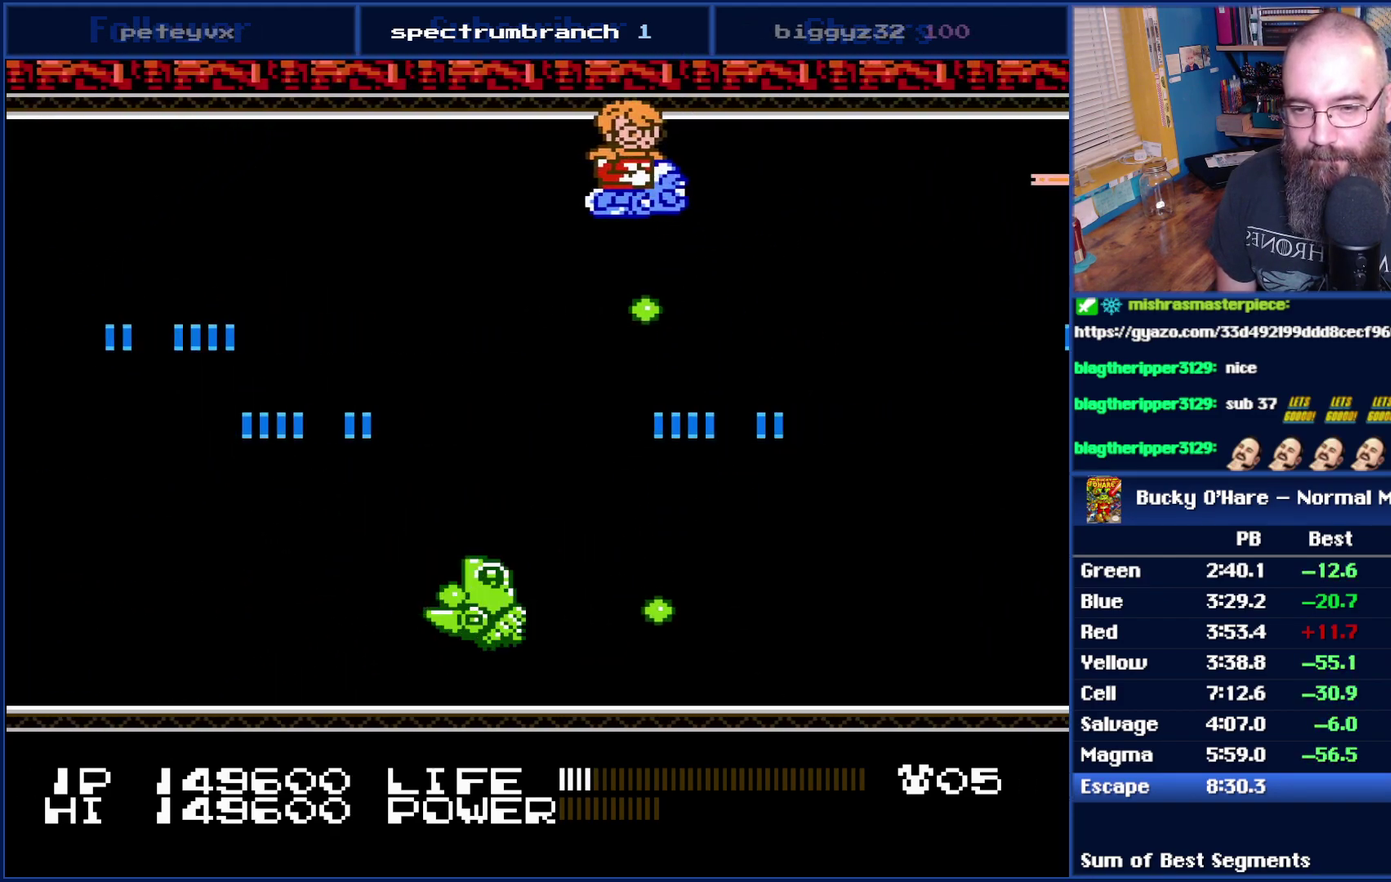
{"buttons": ["B", "DPAD_RIGHT"], "events": [[50, "DPAD_UP", "up"], [400, "DPAD_LEFT", "up"], [433, "DPAD_RIGHT", "down"]]}
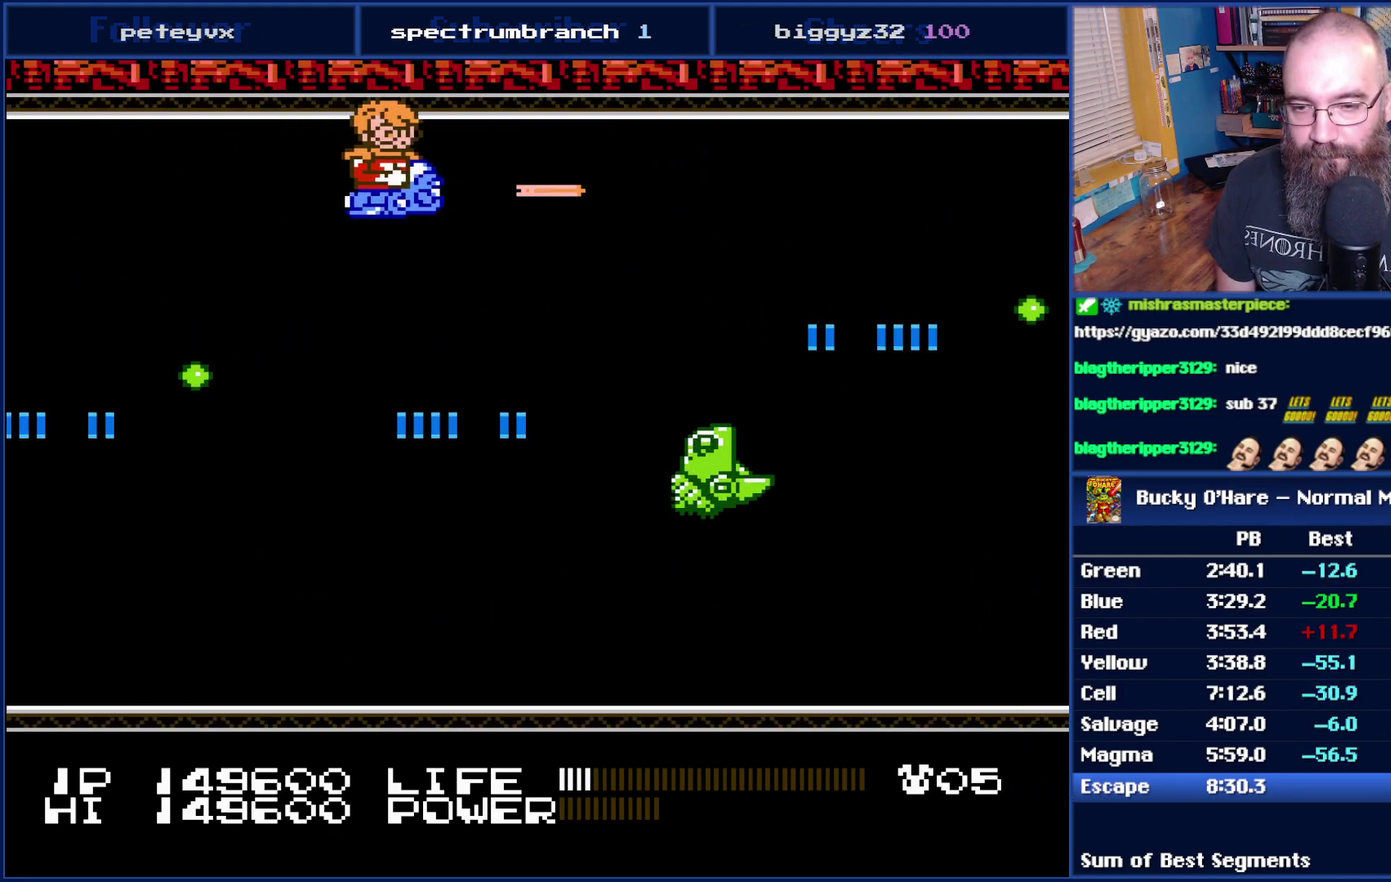
{"buttons": ["B"], "events": [[17, "DPAD_DOWN", "down"], [50, "DPAD_RIGHT", "up"], [183, "DPAD_LEFT", "down"], [233, "DPAD_DOWN", "up"], [333, "DPAD_UP", "down"], [433, "DPAD_UP", "up"], [467, "DPAD_LEFT", "up"]]}
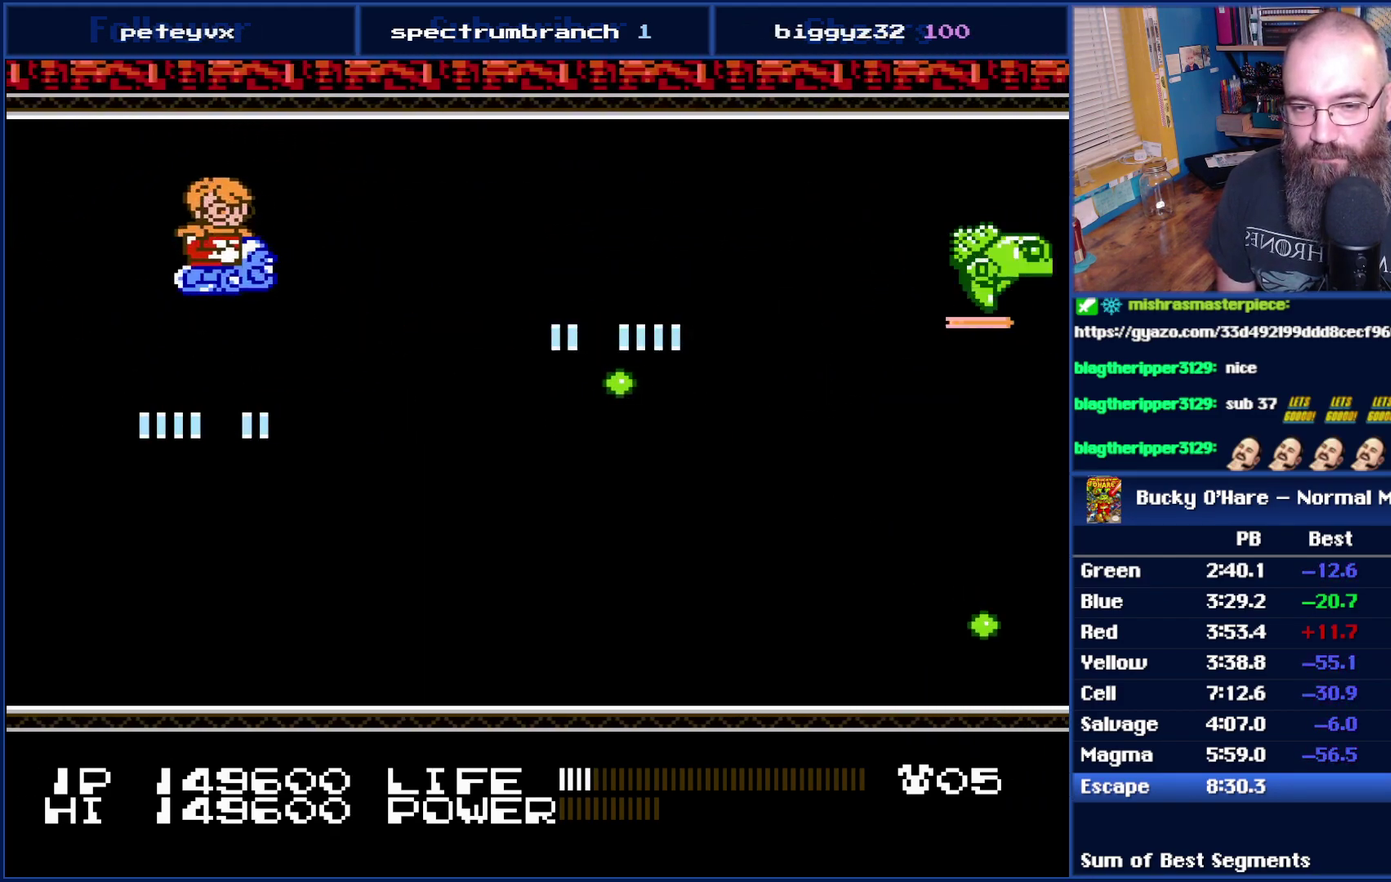
{"buttons": ["B"], "events": [[150, "DPAD_UP", "down"], [267, "DPAD_UP", "up"]]}